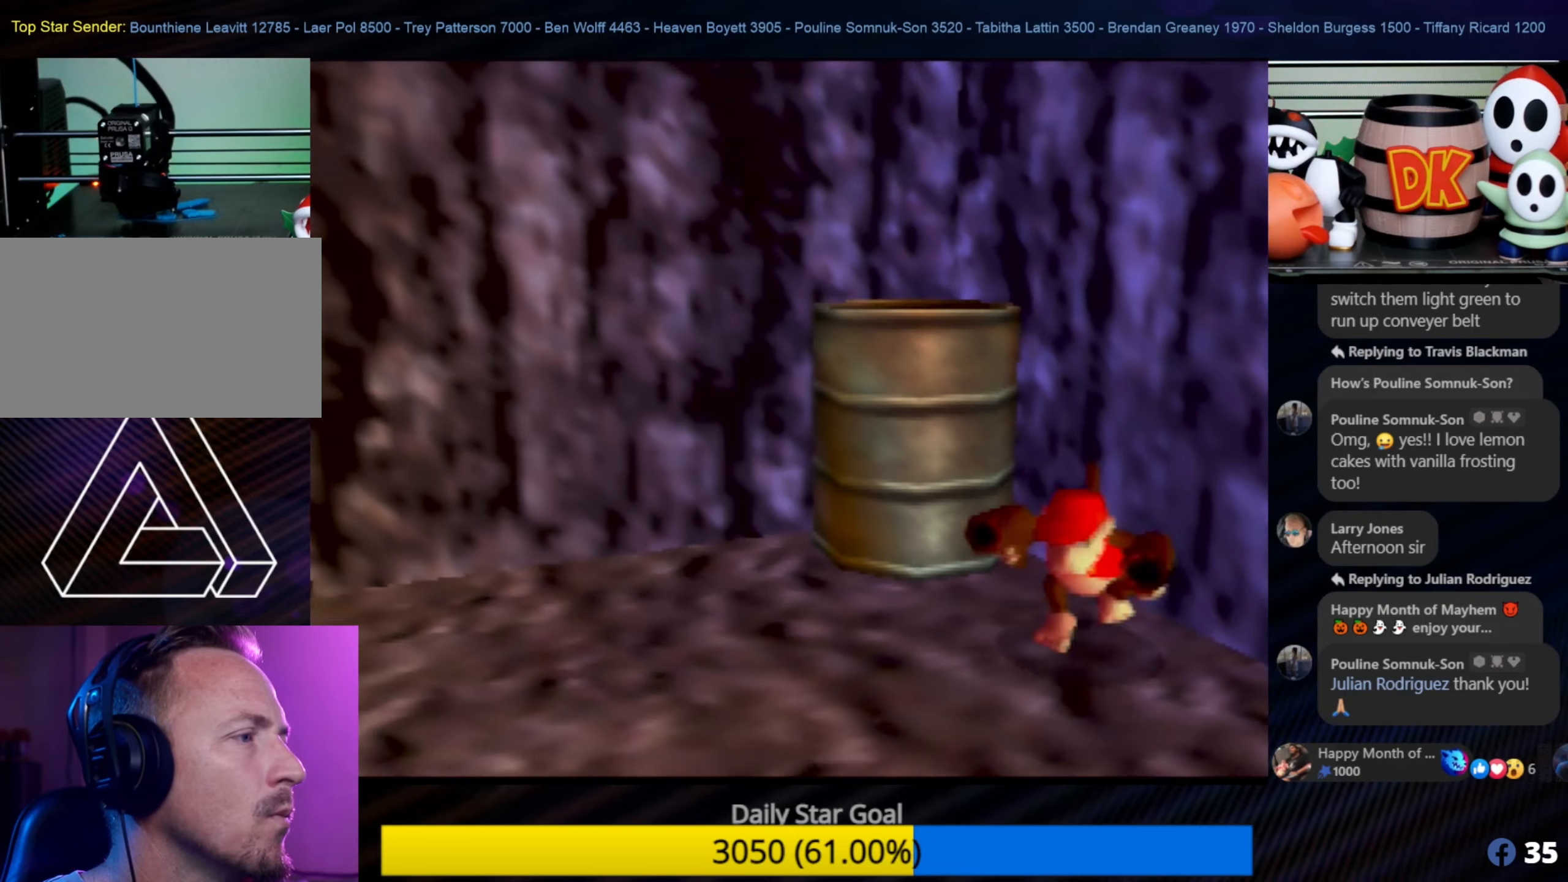
Gameplay with a controller (Nintendo layout); each line is a JSON object with the inputs held at the frame after it. "events" lists button and stick changes between this image and that frame as [ms after this image, input, new state], when the widget could be followed in between. Not read: L1 L3 R3.
{"buttons": [], "left_stick": "center", "events": [[117, "left_stick", "down-left"], [333, "Z", "down"], [383, "left_stick", "center"], [483, "Z", "up"]]}
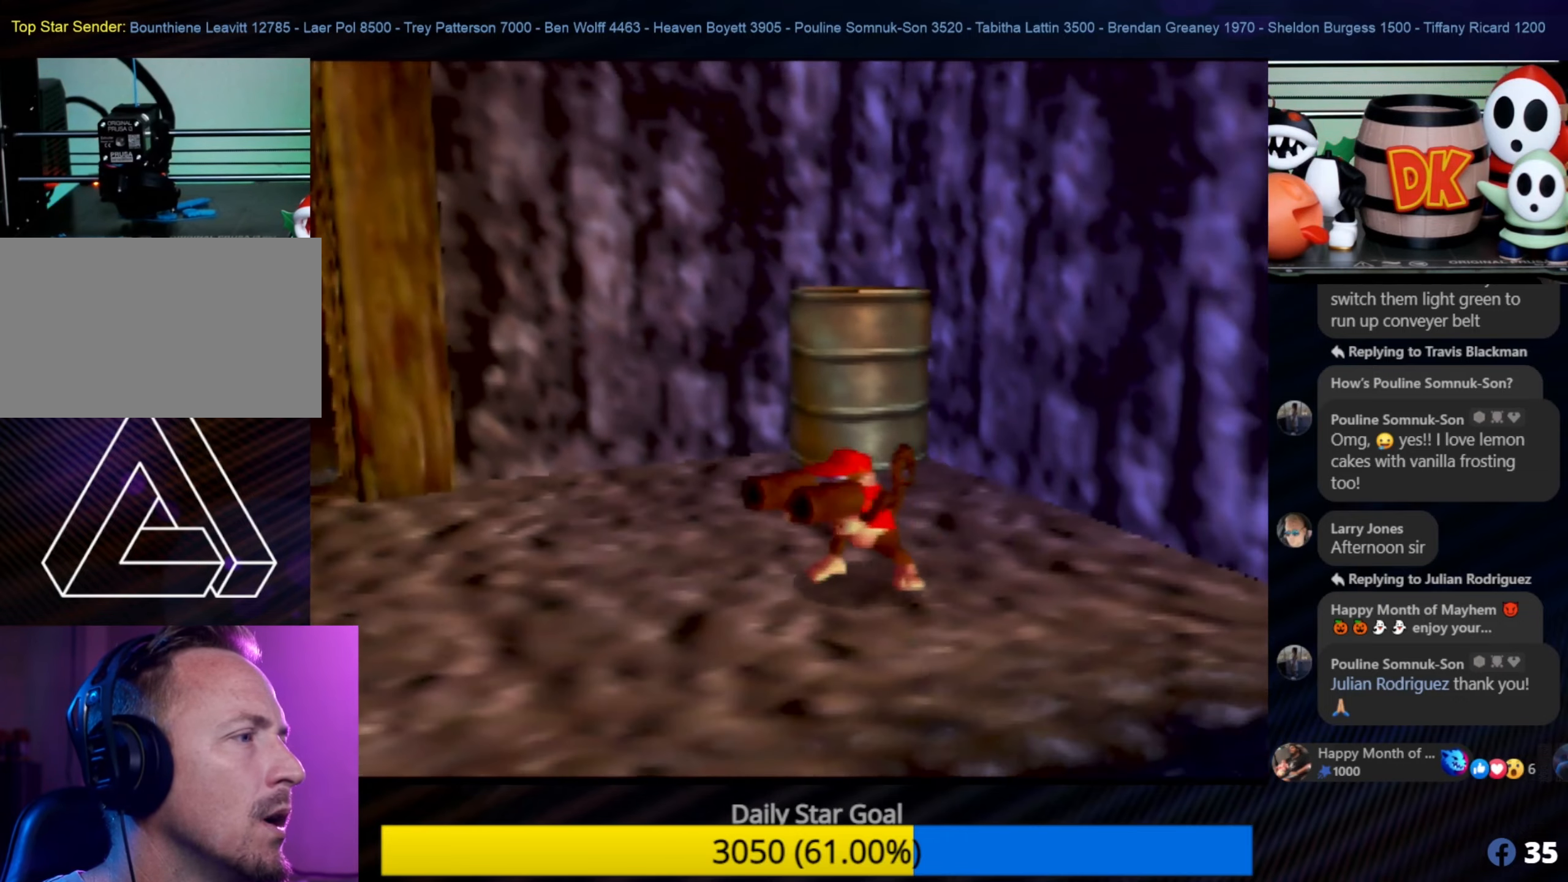
{"buttons": [], "left_stick": "left", "events": [[183, "left_stick", "left"]]}
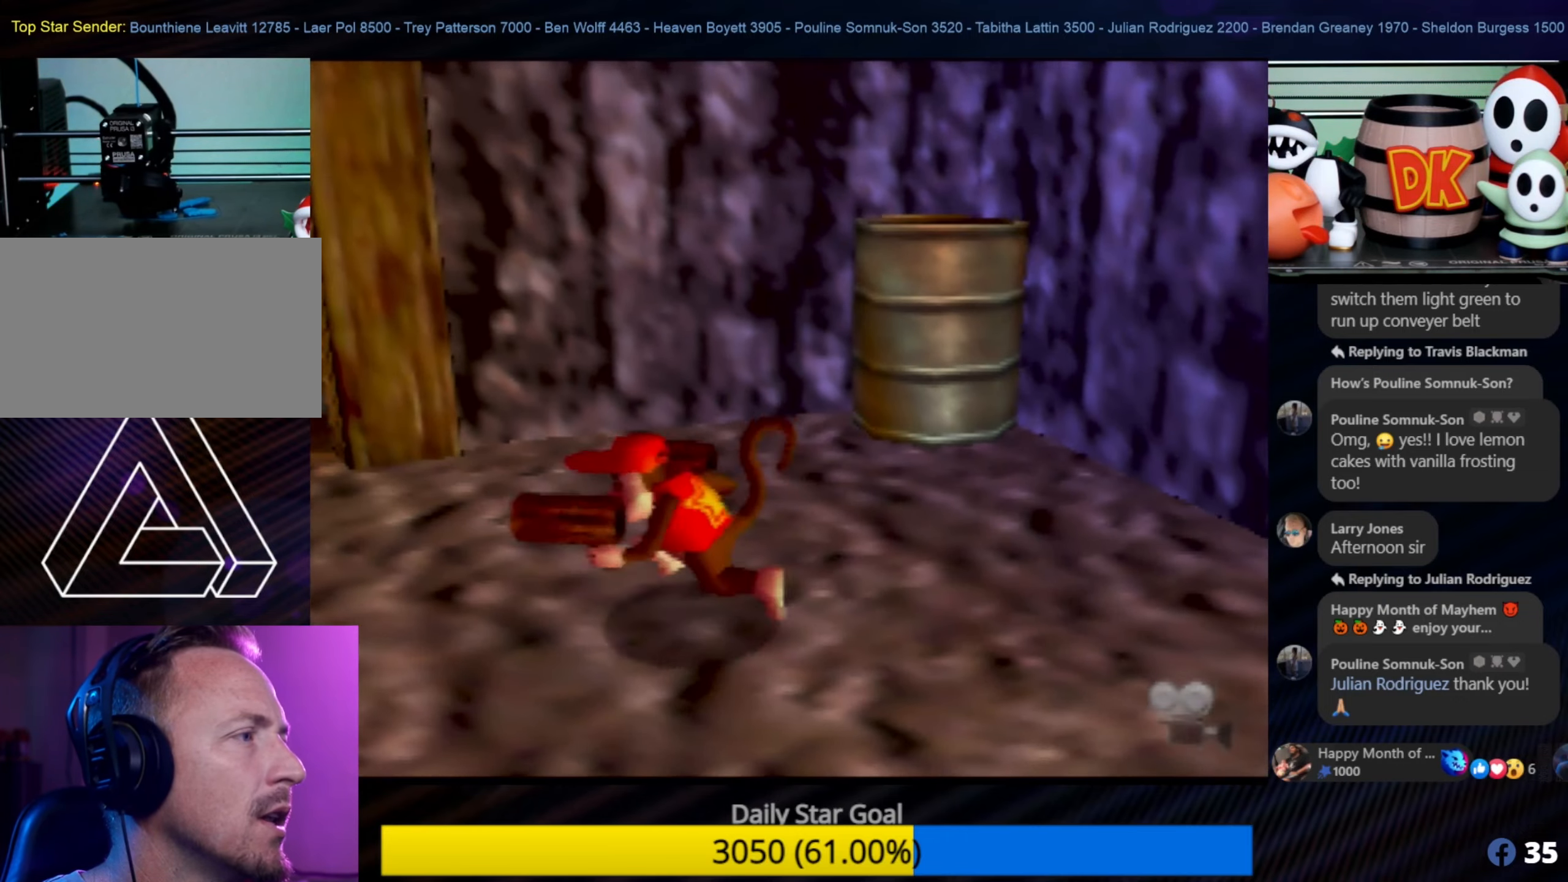
{"buttons": [], "left_stick": "left", "events": []}
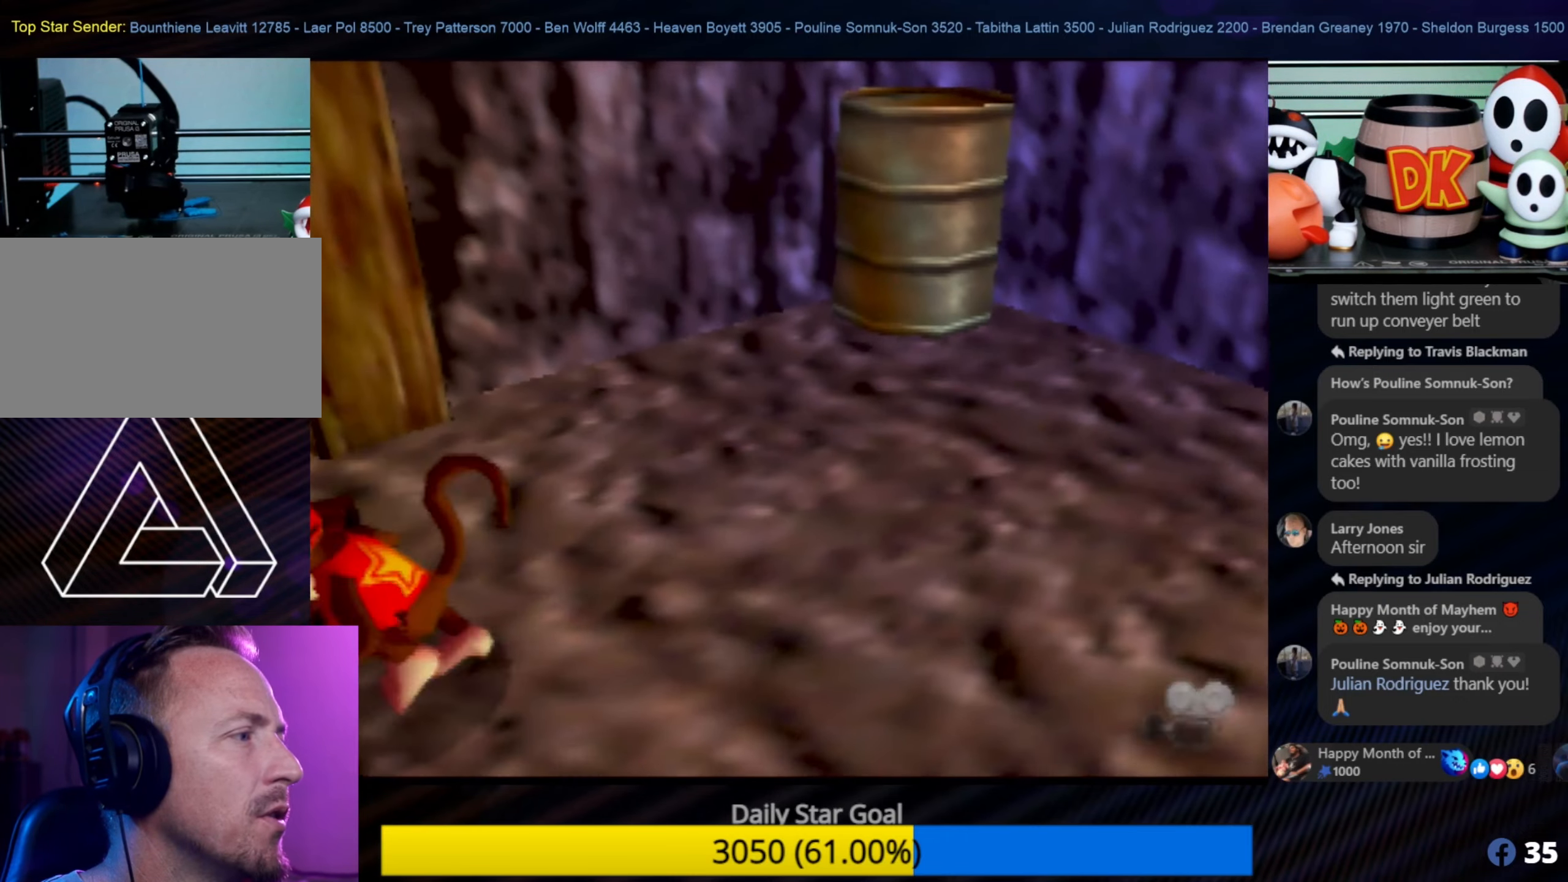
{"buttons": [], "left_stick": "center", "events": [[117, "C_UP", "down"], [117, "left_stick", "center"], [267, "C_UP", "up"]]}
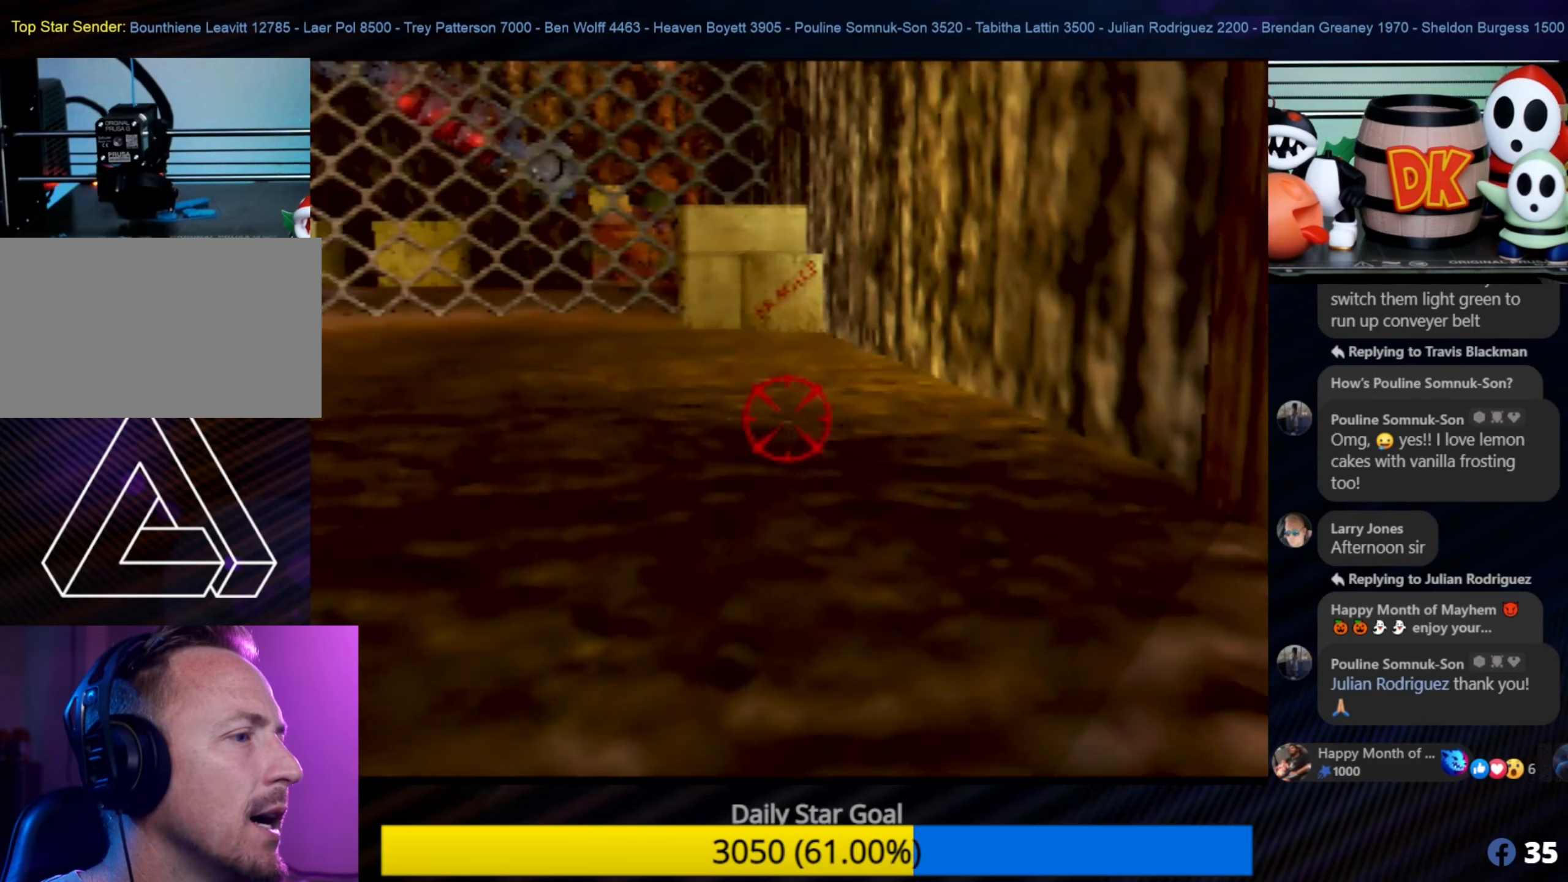
{"buttons": [], "left_stick": "up-left", "events": [[183, "left_stick", "up-left"], [267, "left_stick", "up"], [450, "left_stick", "up-left"]]}
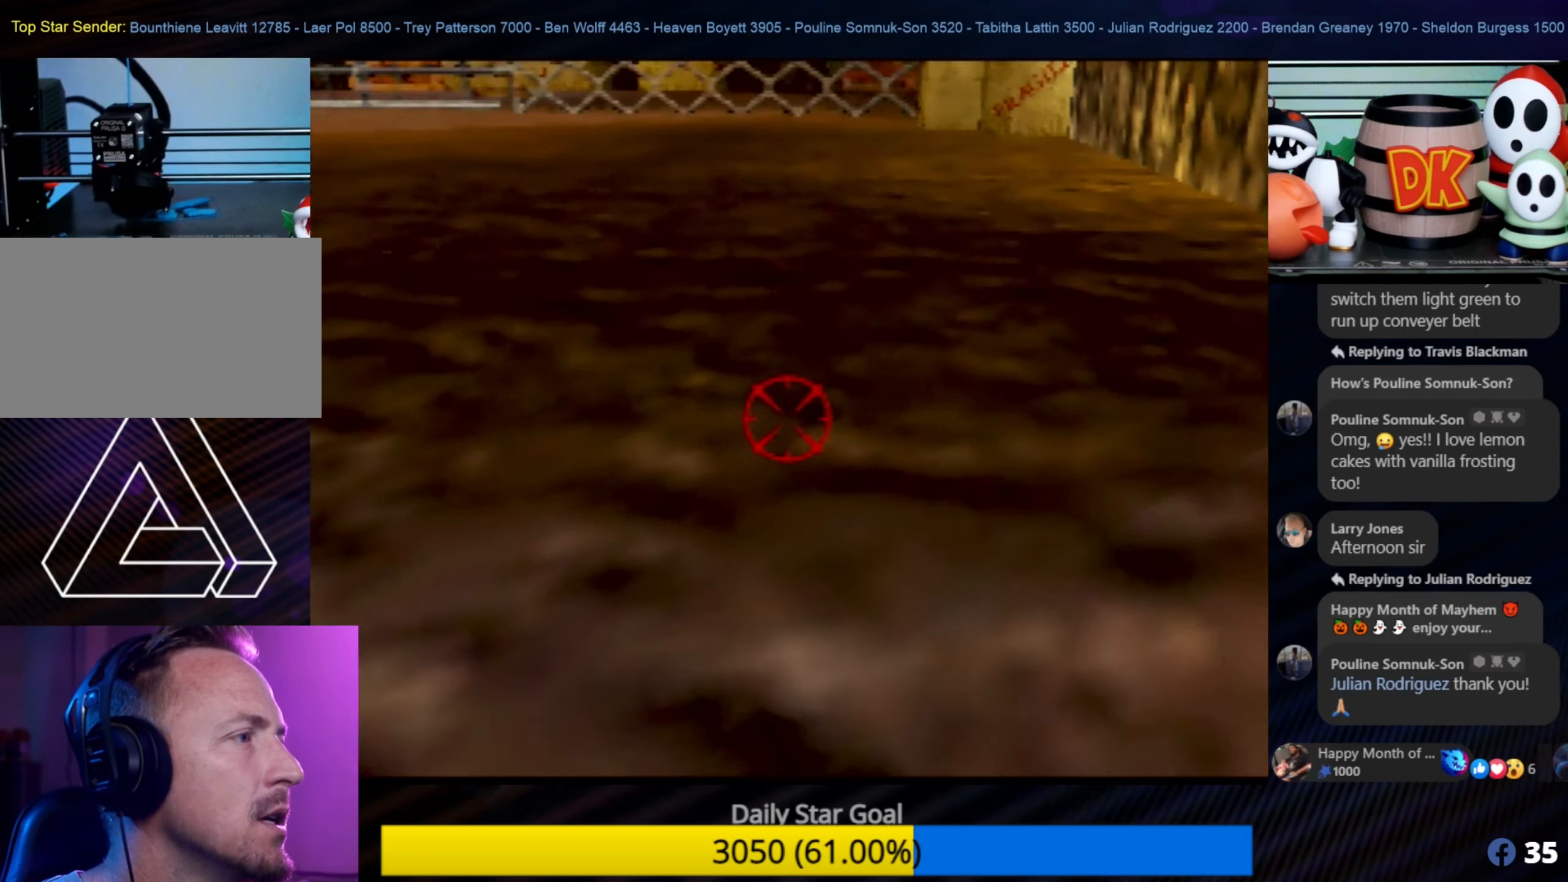
{"buttons": [], "left_stick": "center", "events": [[233, "left_stick", "center"], [250, "A", "down"], [383, "A", "up"]]}
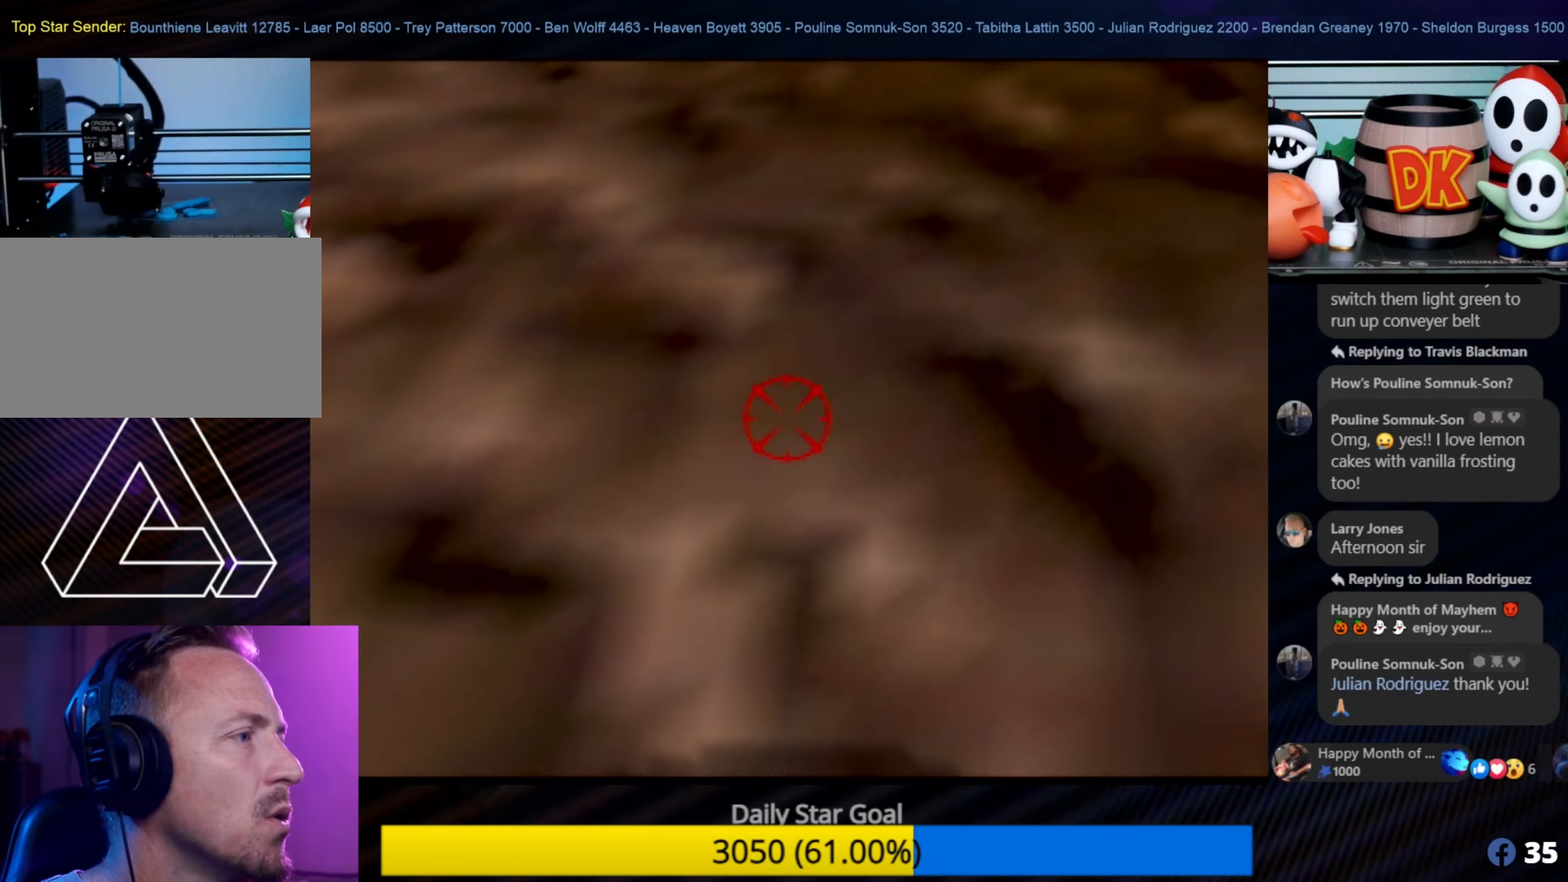
{"buttons": [], "left_stick": "down-left", "events": [[183, "left_stick", "down-left"], [300, "A", "down"], [467, "A", "up"]]}
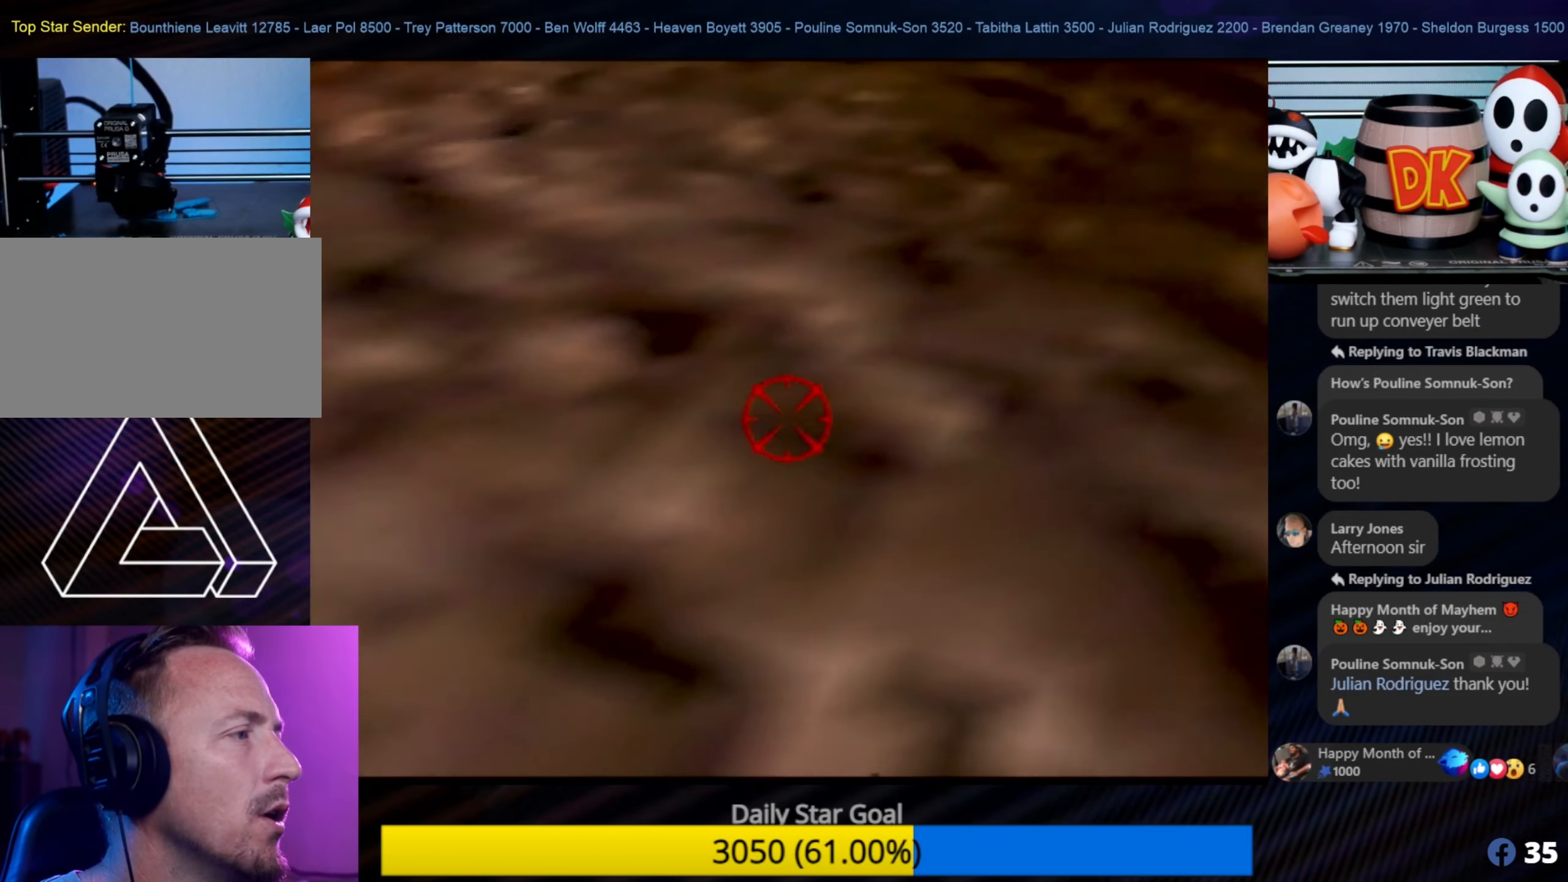
{"buttons": [], "left_stick": "right", "events": [[300, "left_stick", "center"], [367, "left_stick", "right"]]}
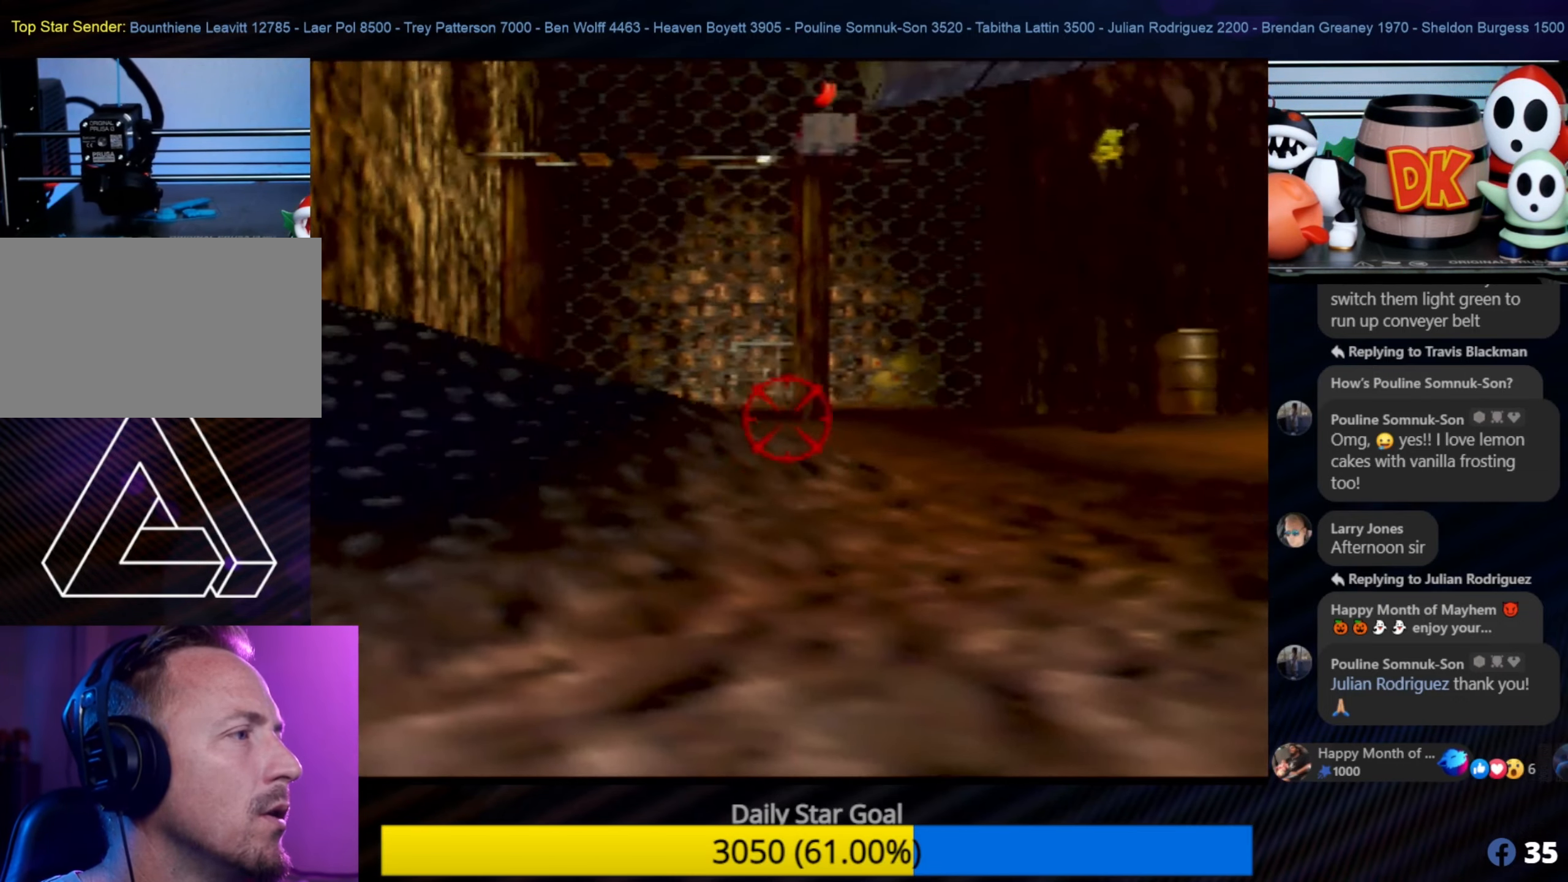
{"buttons": [], "left_stick": "down", "events": [[84, "left_stick", "center"], [217, "C_LEFT", "down"], [250, "C_LEFT", "up"], [317, "left_stick", "down"]]}
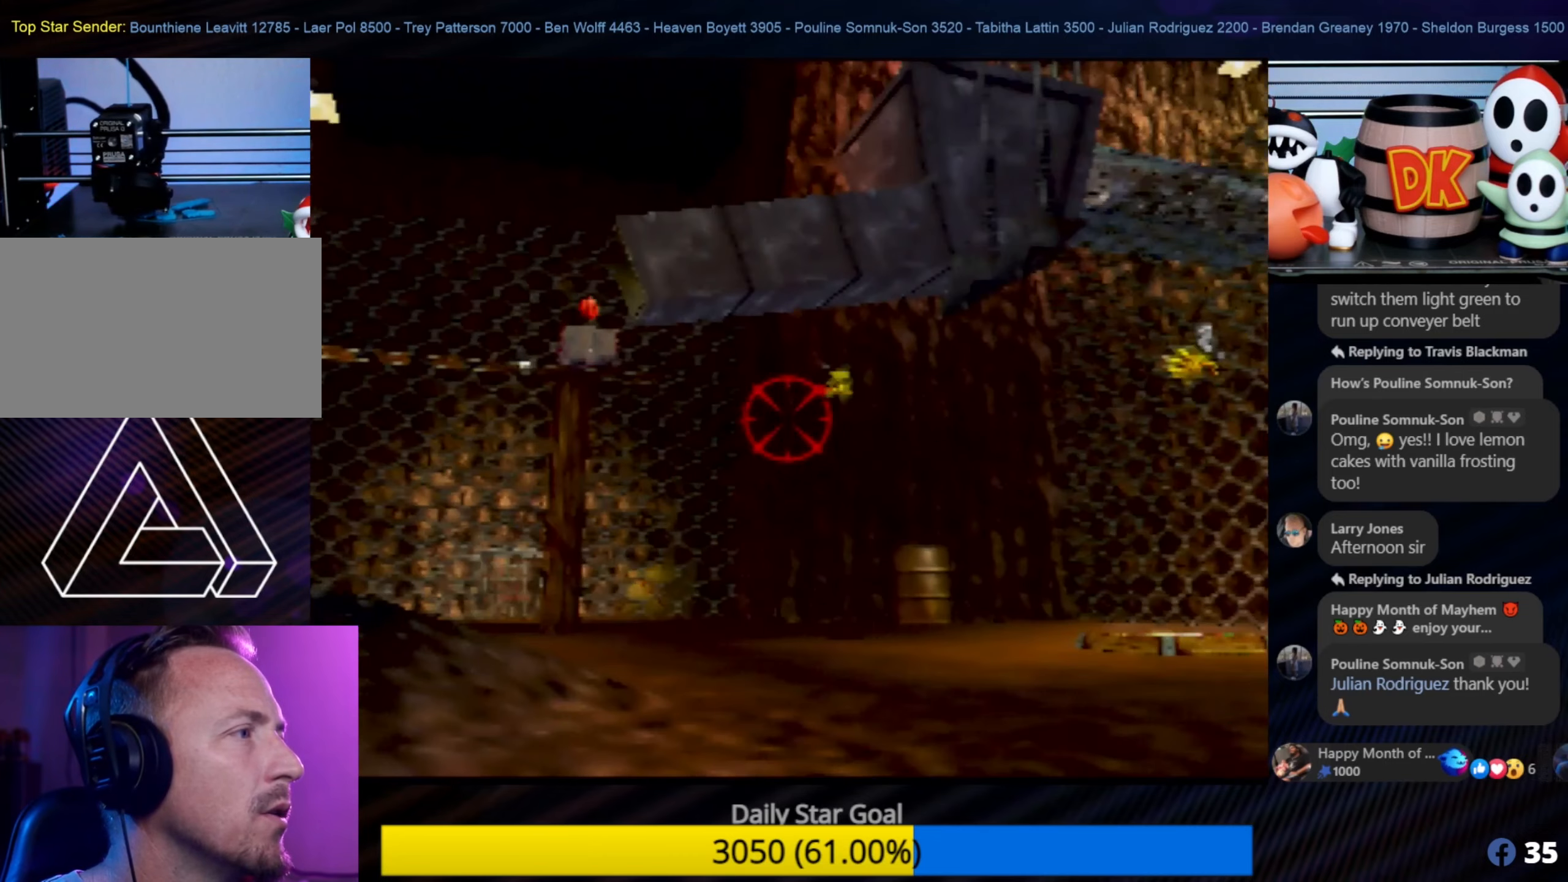
{"buttons": [], "left_stick": "center", "events": [[134, "left_stick", "center"]]}
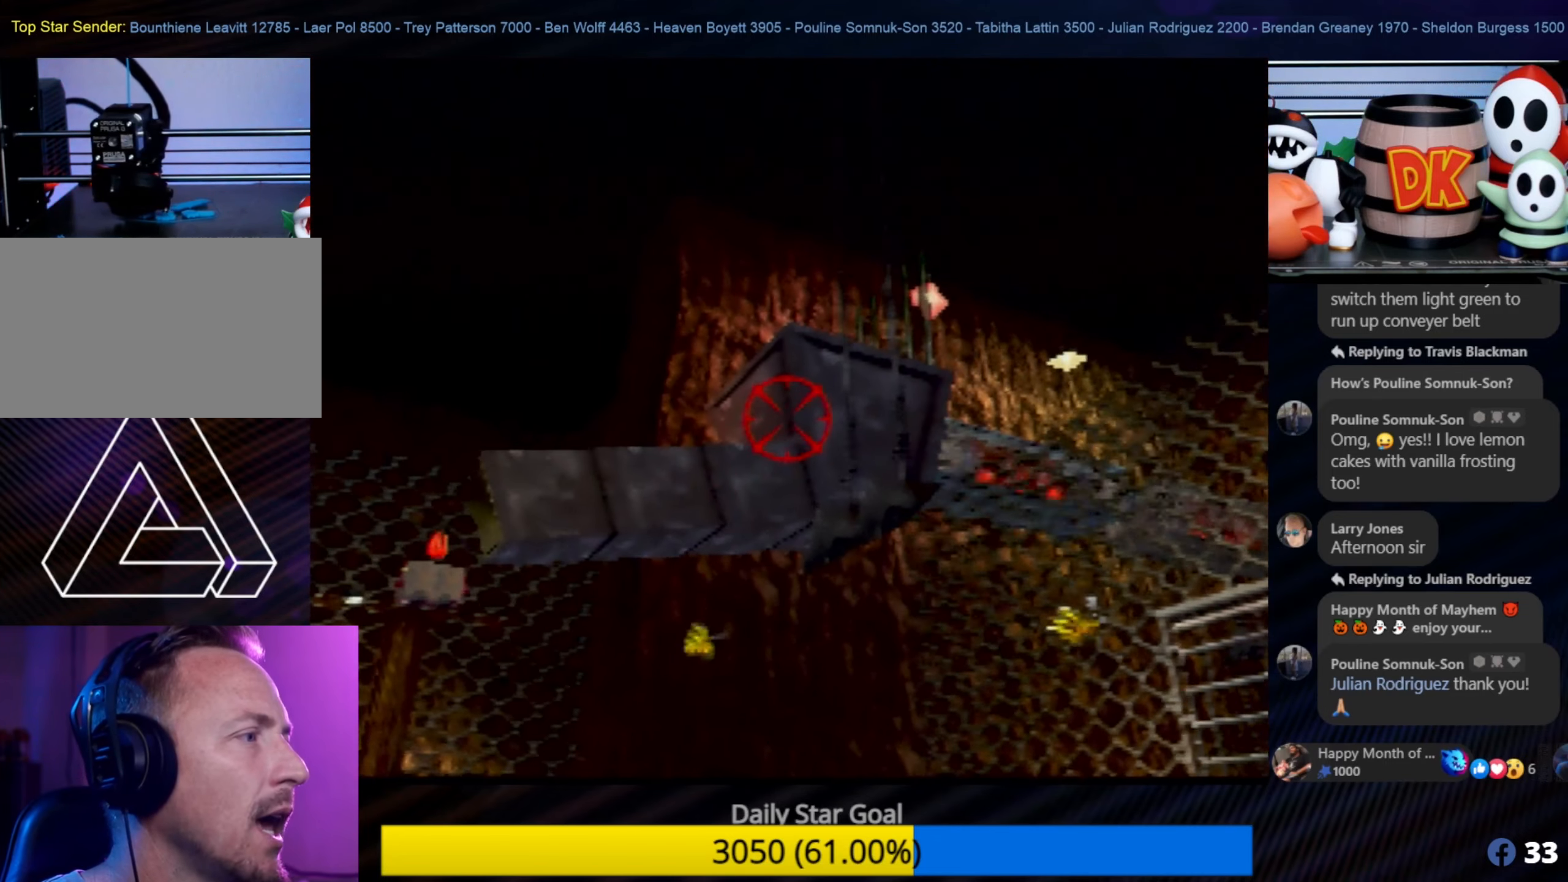
{"buttons": [], "left_stick": "center", "events": []}
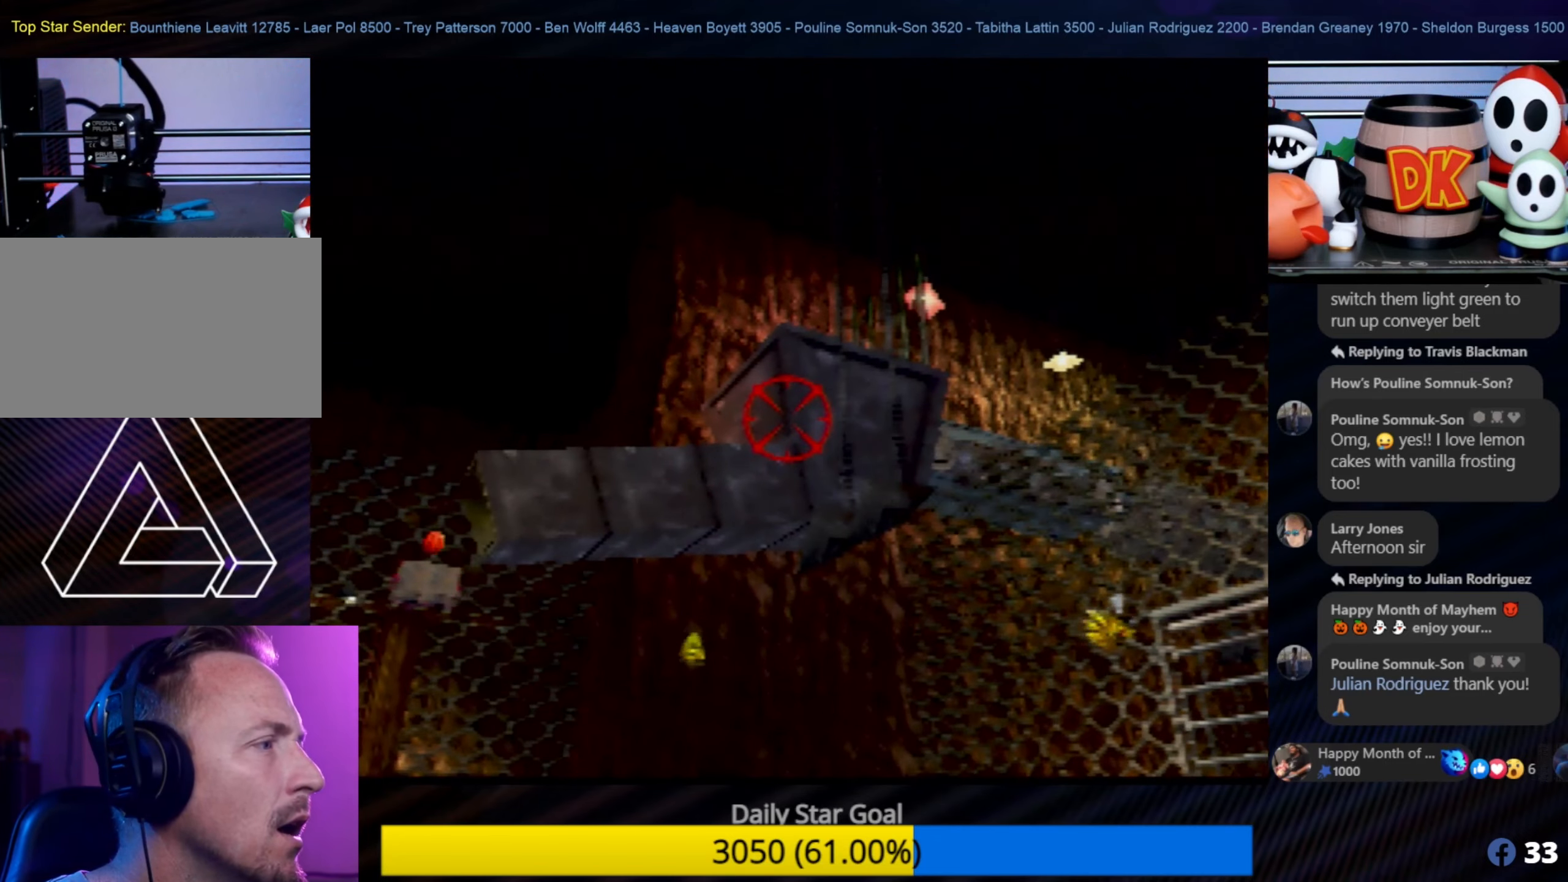
{"buttons": [], "left_stick": "center", "events": []}
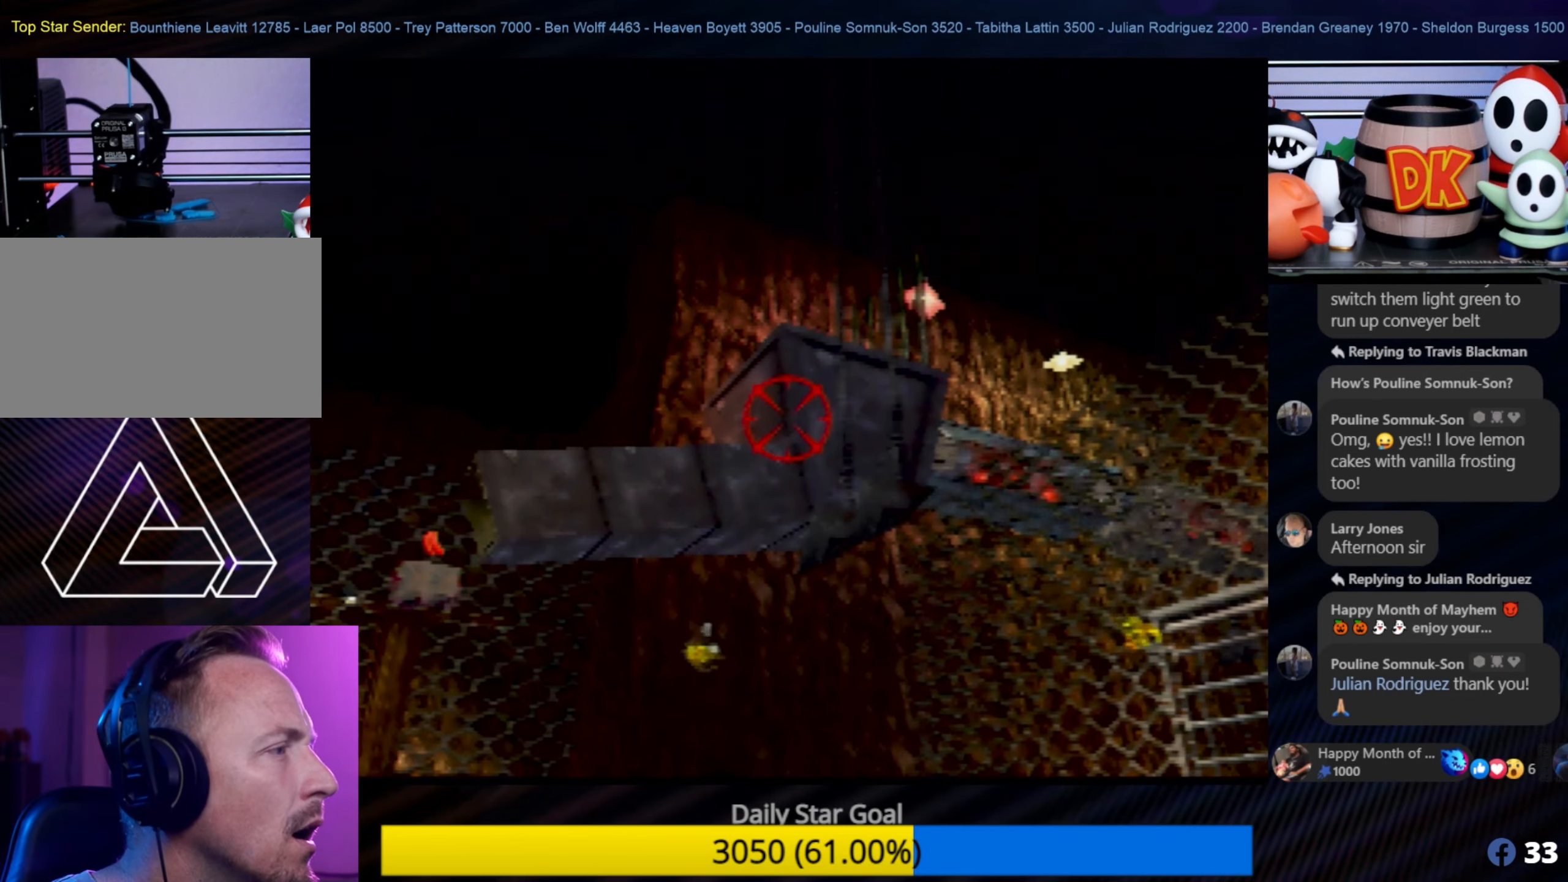
{"buttons": [], "left_stick": "center", "events": []}
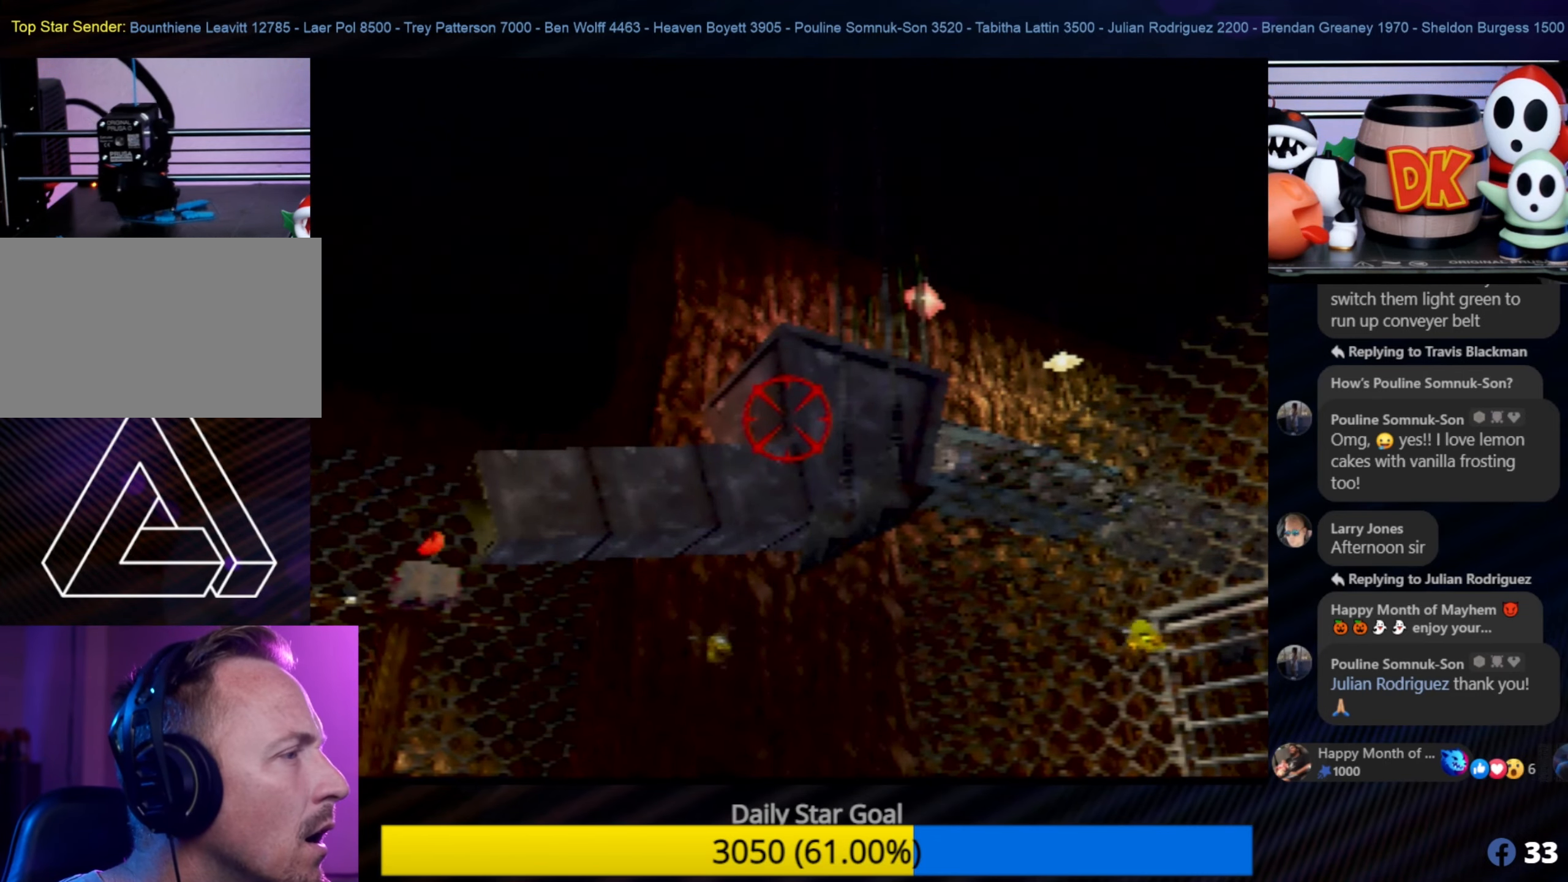
{"buttons": [], "left_stick": "center", "events": []}
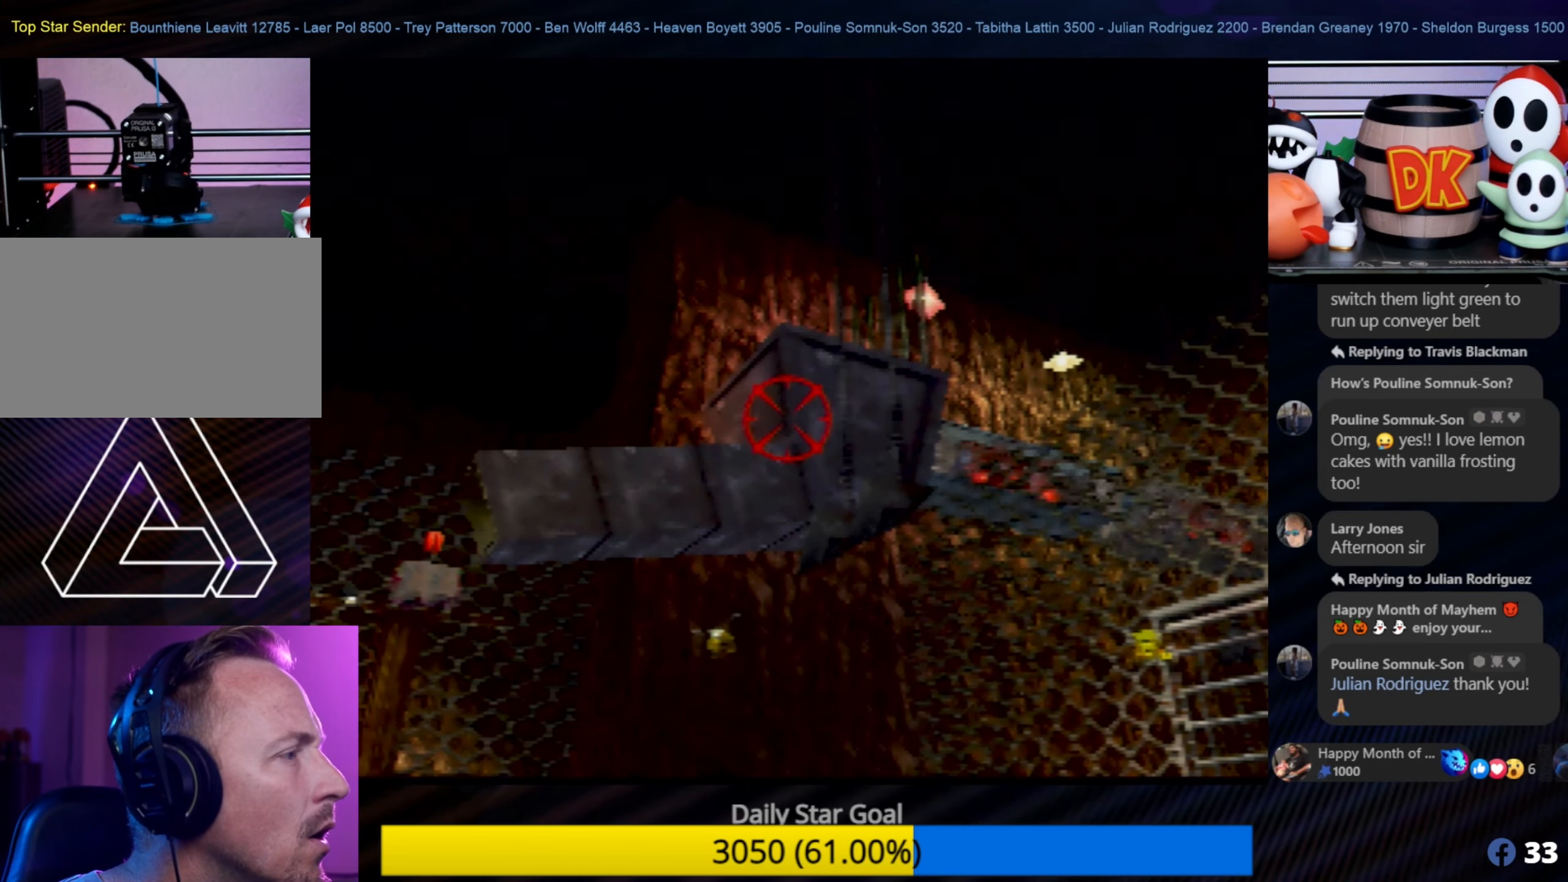
{"buttons": [], "left_stick": "center", "events": []}
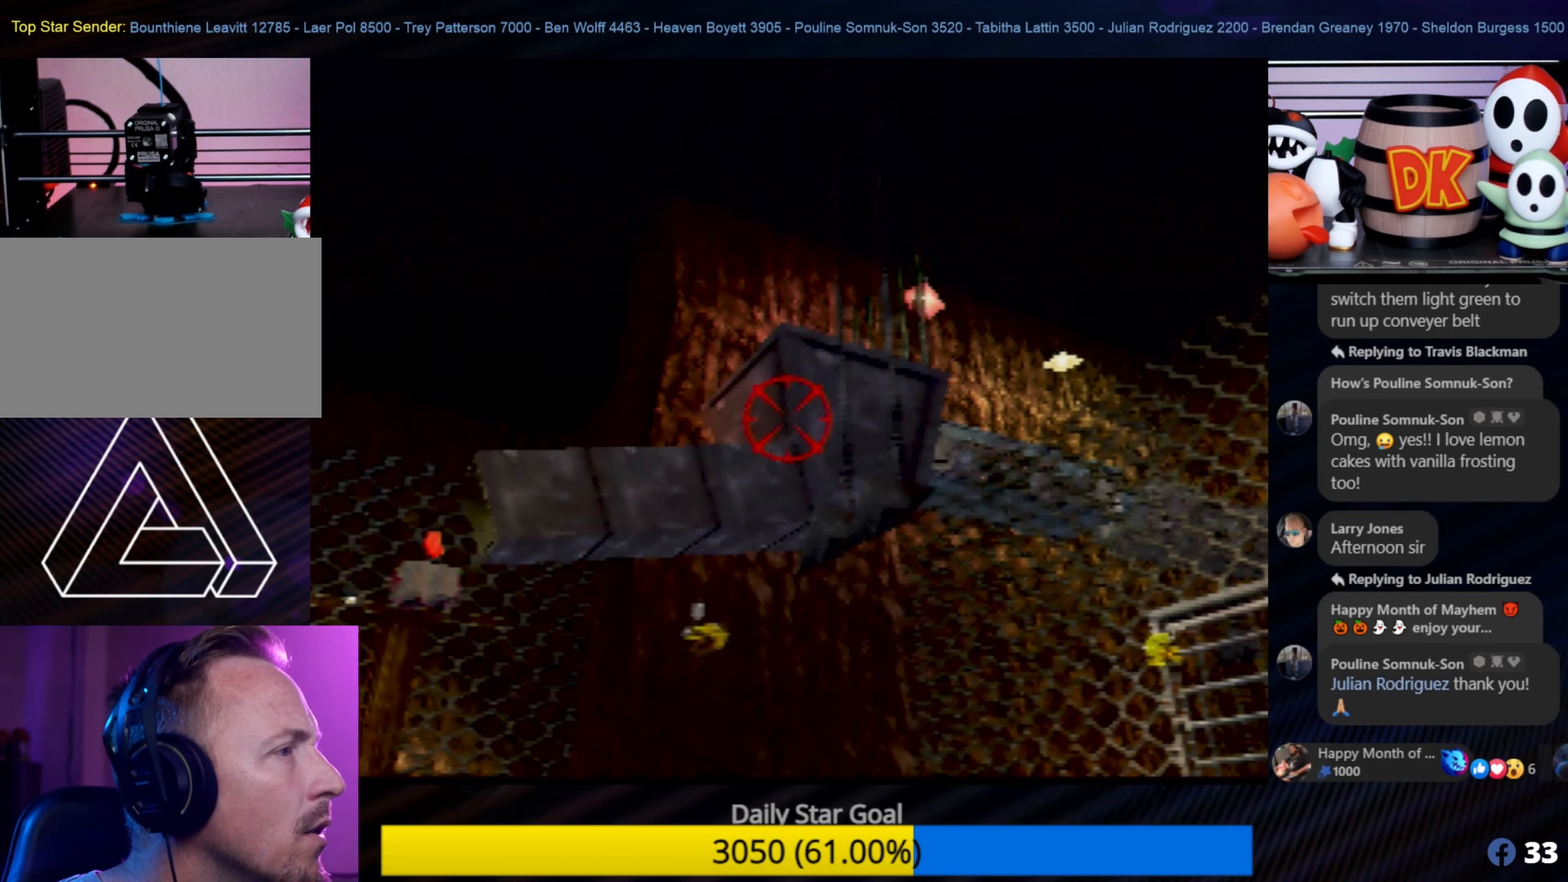
{"buttons": [], "left_stick": "center", "events": [[84, "left_stick", "down-right"], [200, "left_stick", "center"]]}
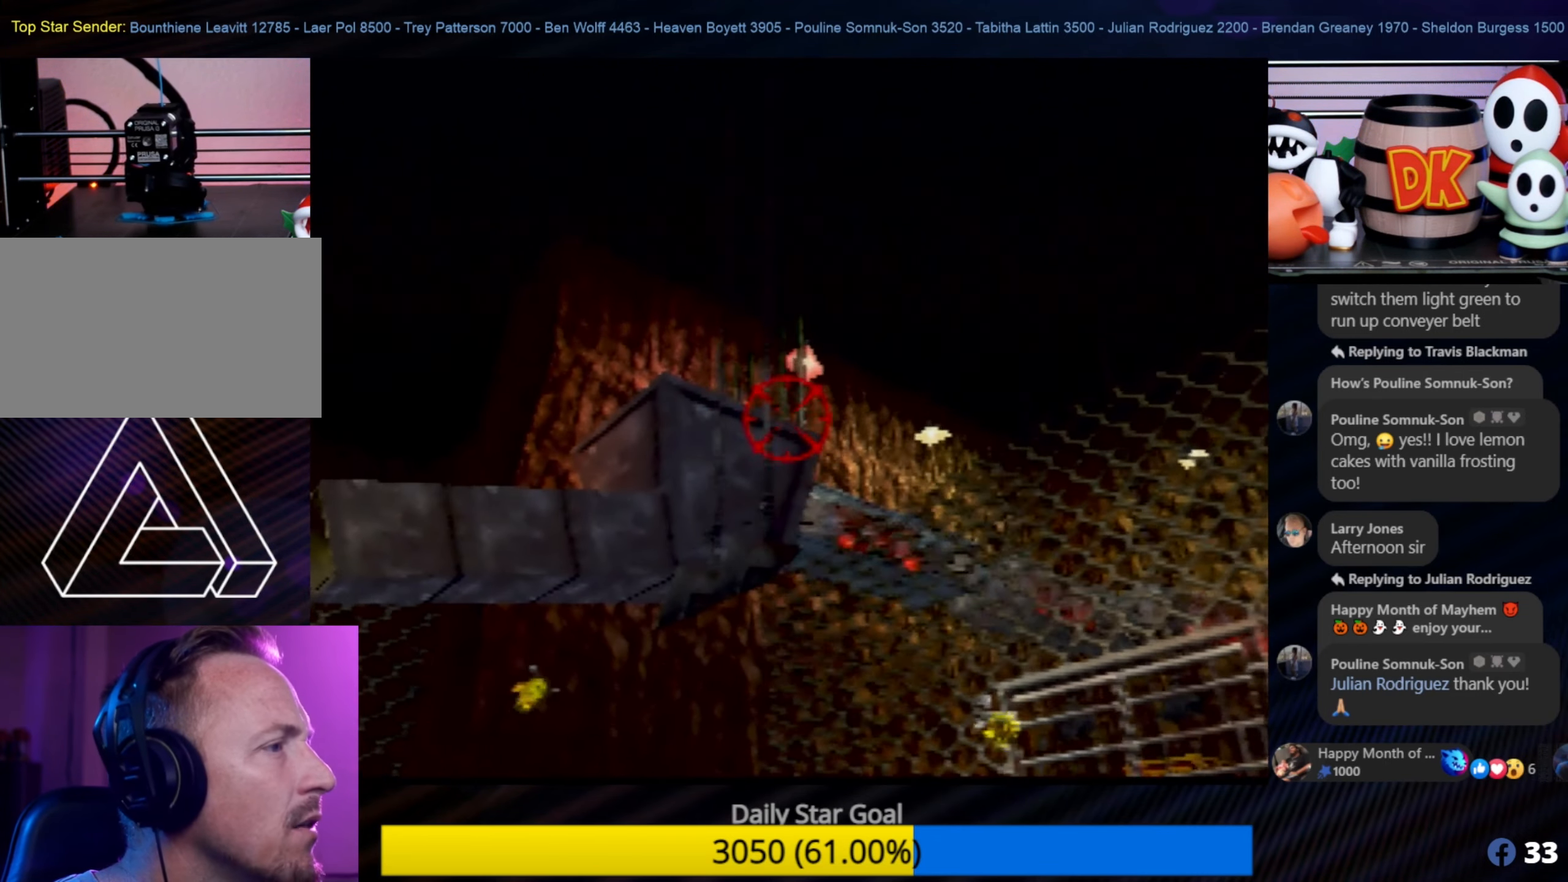
{"buttons": [], "left_stick": "center", "events": []}
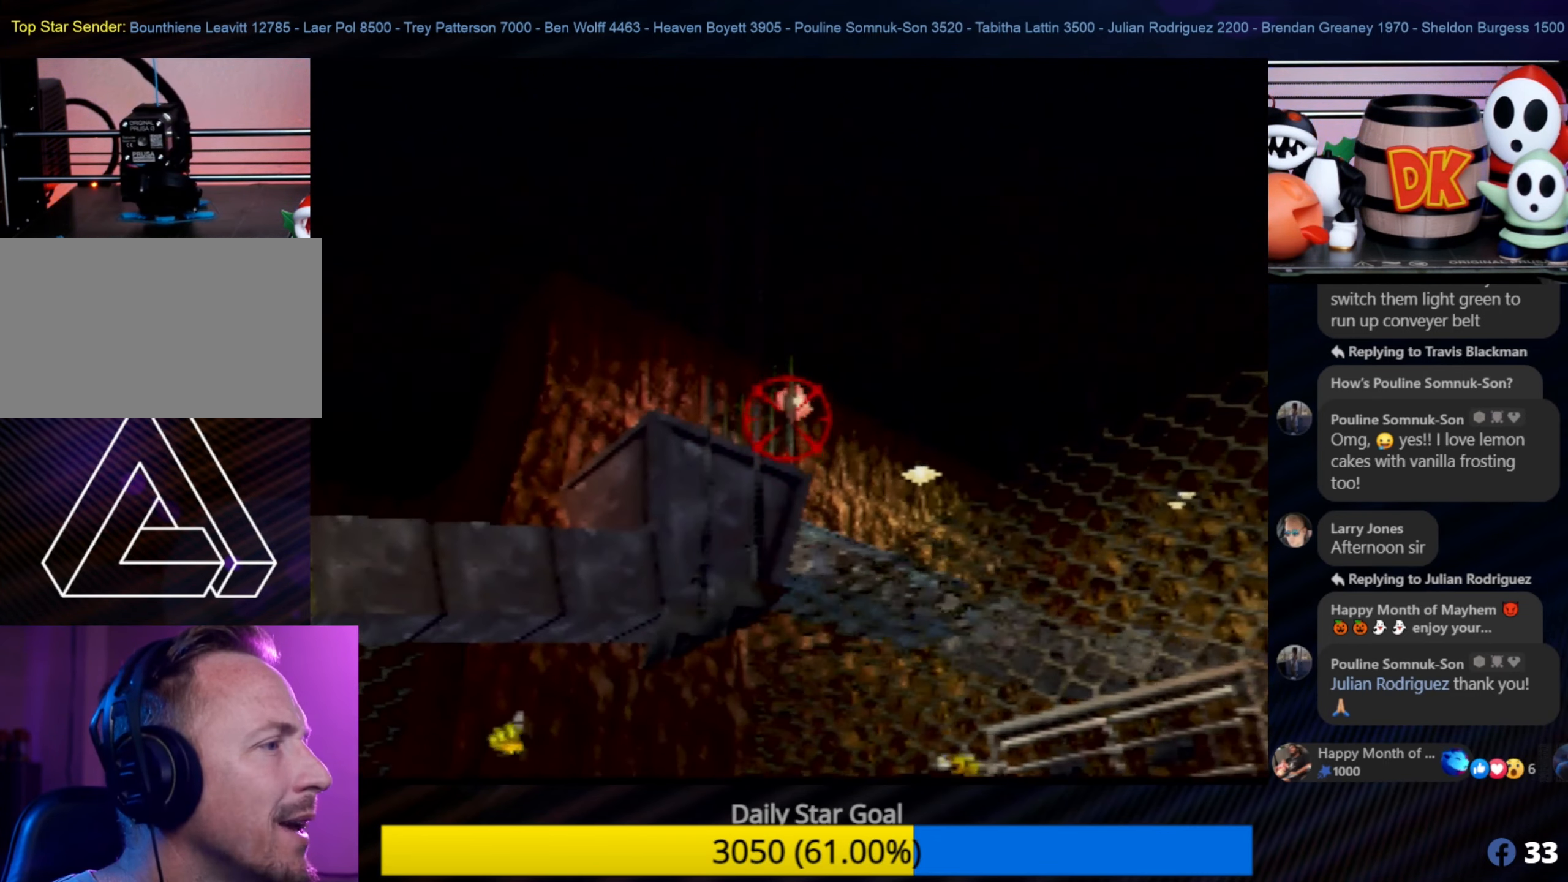
{"buttons": [], "left_stick": "up-right", "events": [[467, "left_stick", "up-right"]]}
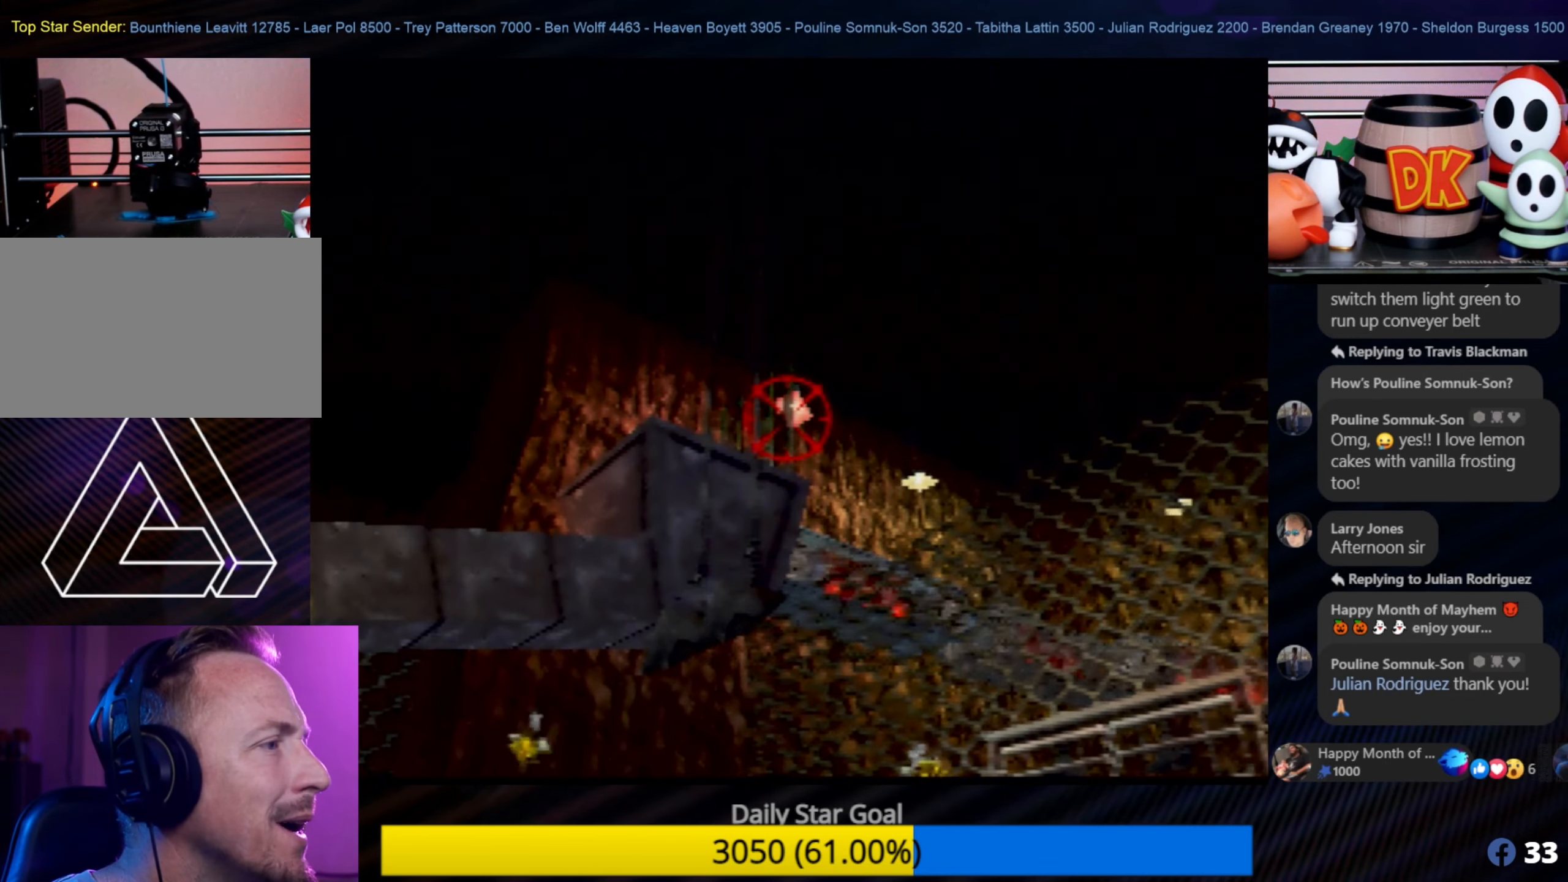
{"buttons": [], "left_stick": "center", "events": [[333, "left_stick", "center"]]}
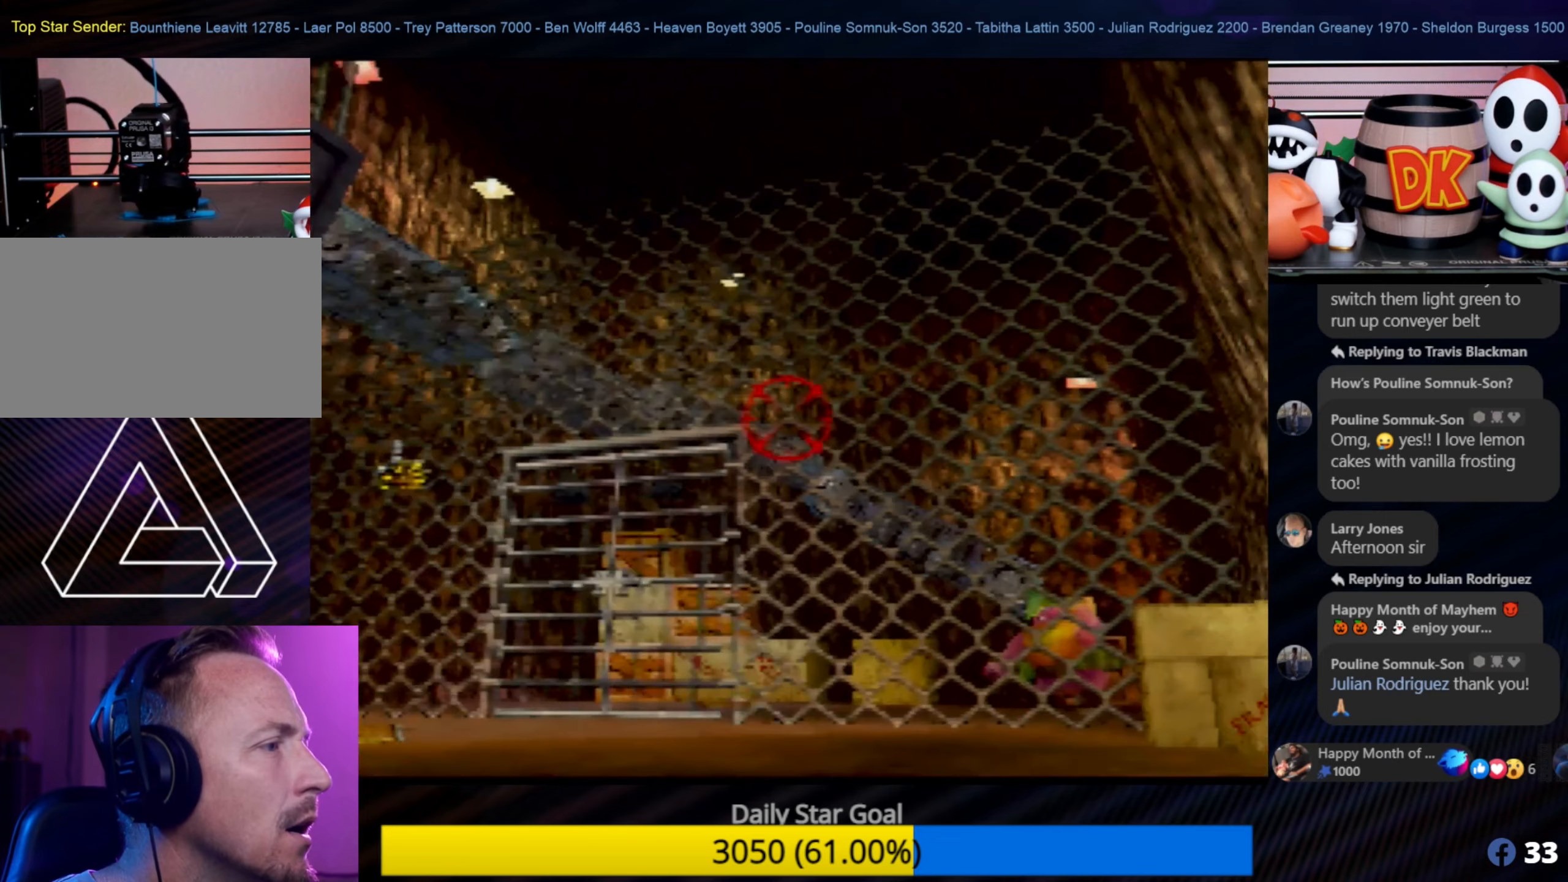
{"buttons": [], "left_stick": "center", "events": []}
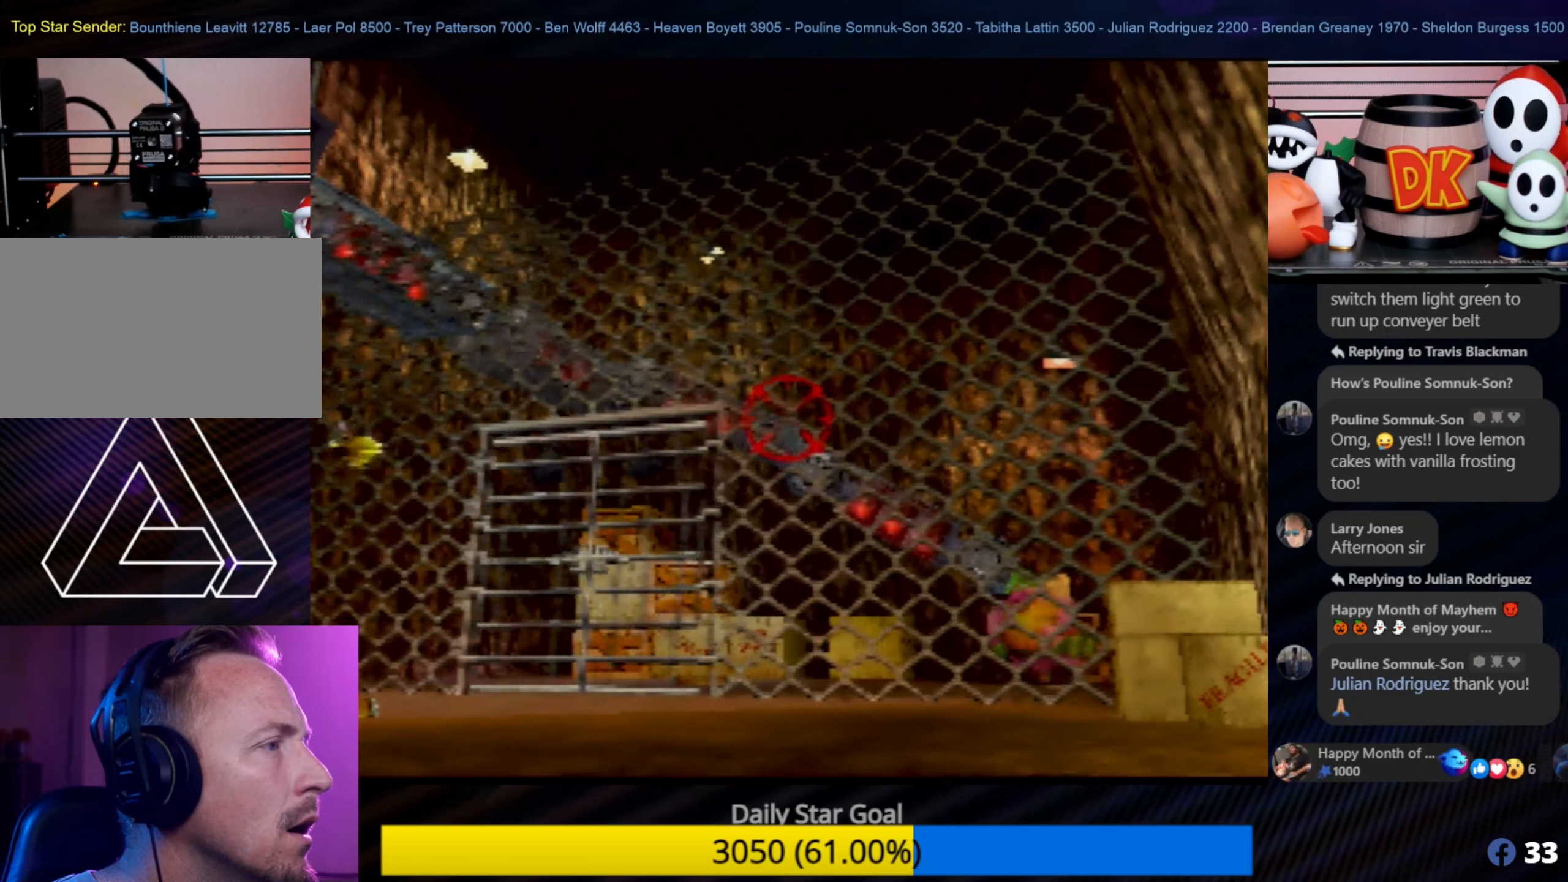
{"buttons": [], "left_stick": "down-left", "events": [[366, "left_stick", "down-left"]]}
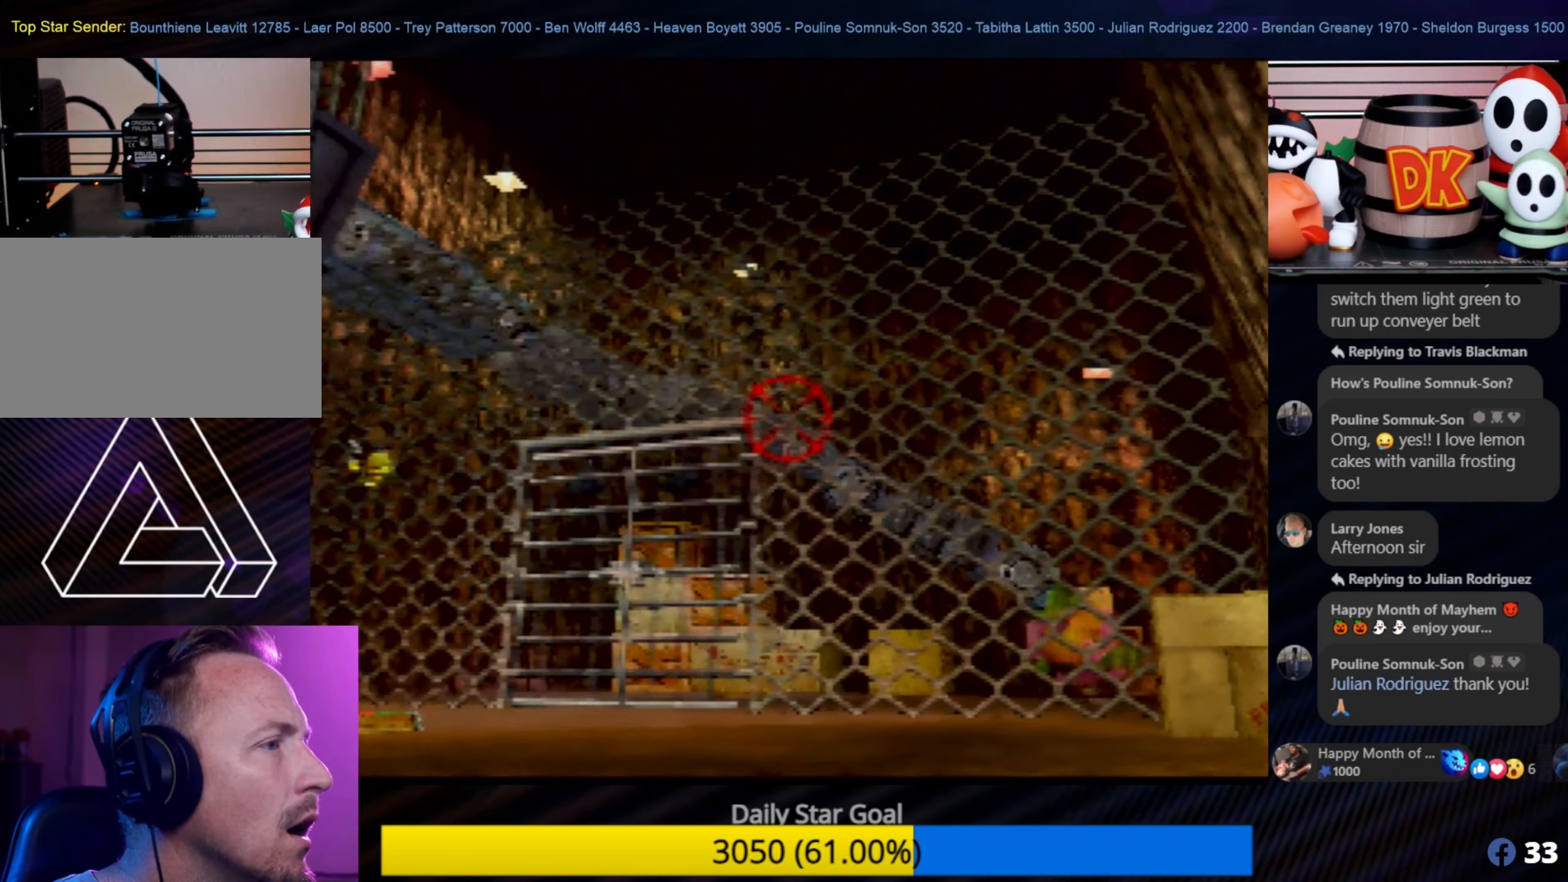
{"buttons": [], "left_stick": "center", "events": [[300, "left_stick", "center"]]}
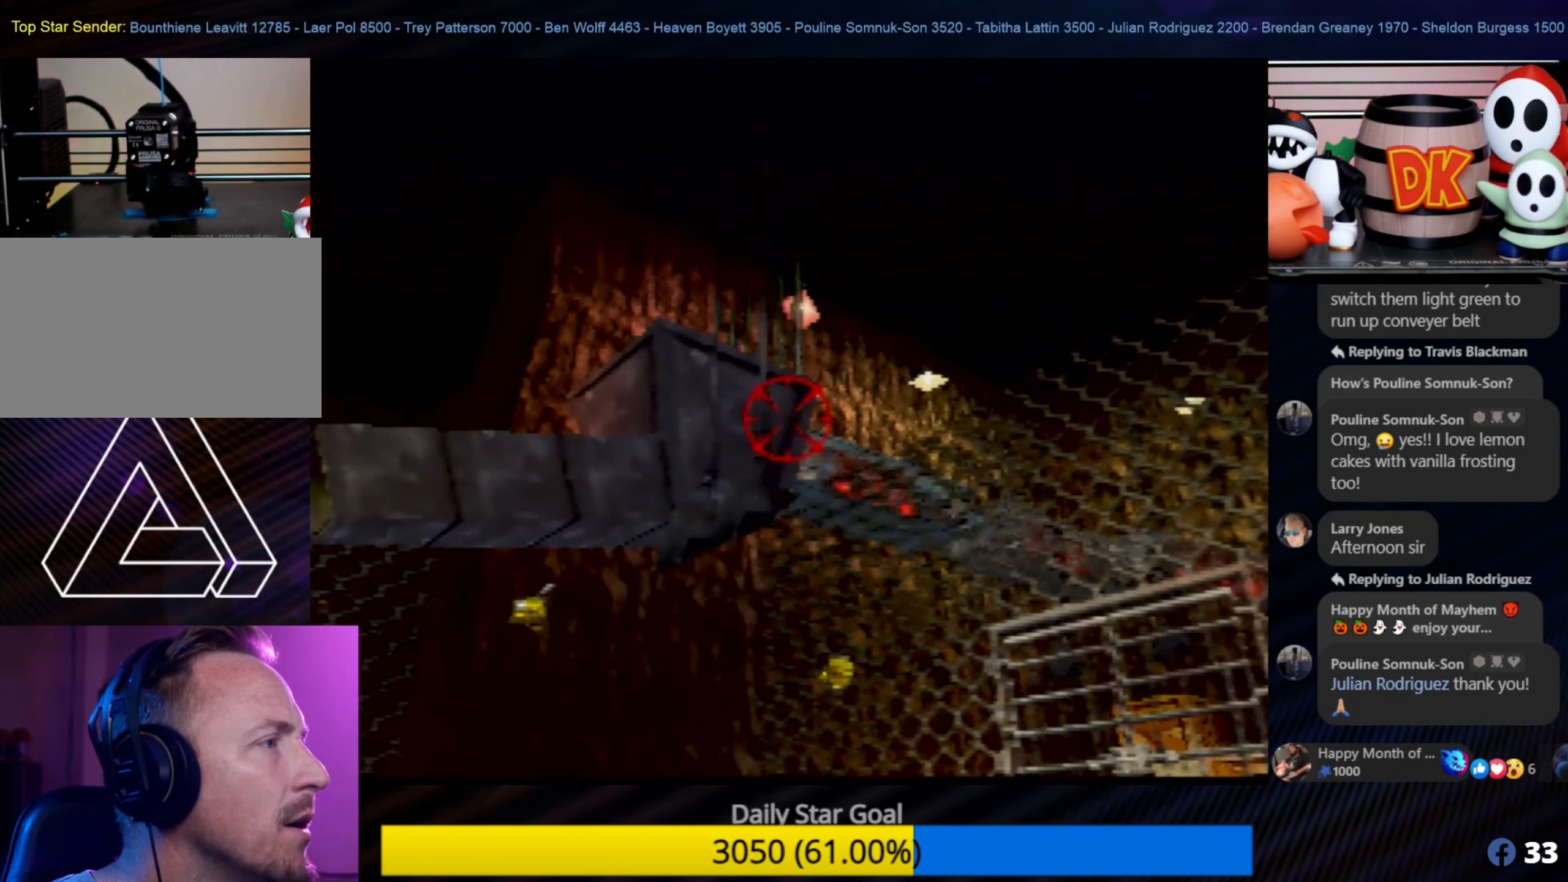
{"buttons": [], "left_stick": "center", "events": [[316, "left_stick", "down"], [483, "left_stick", "center"]]}
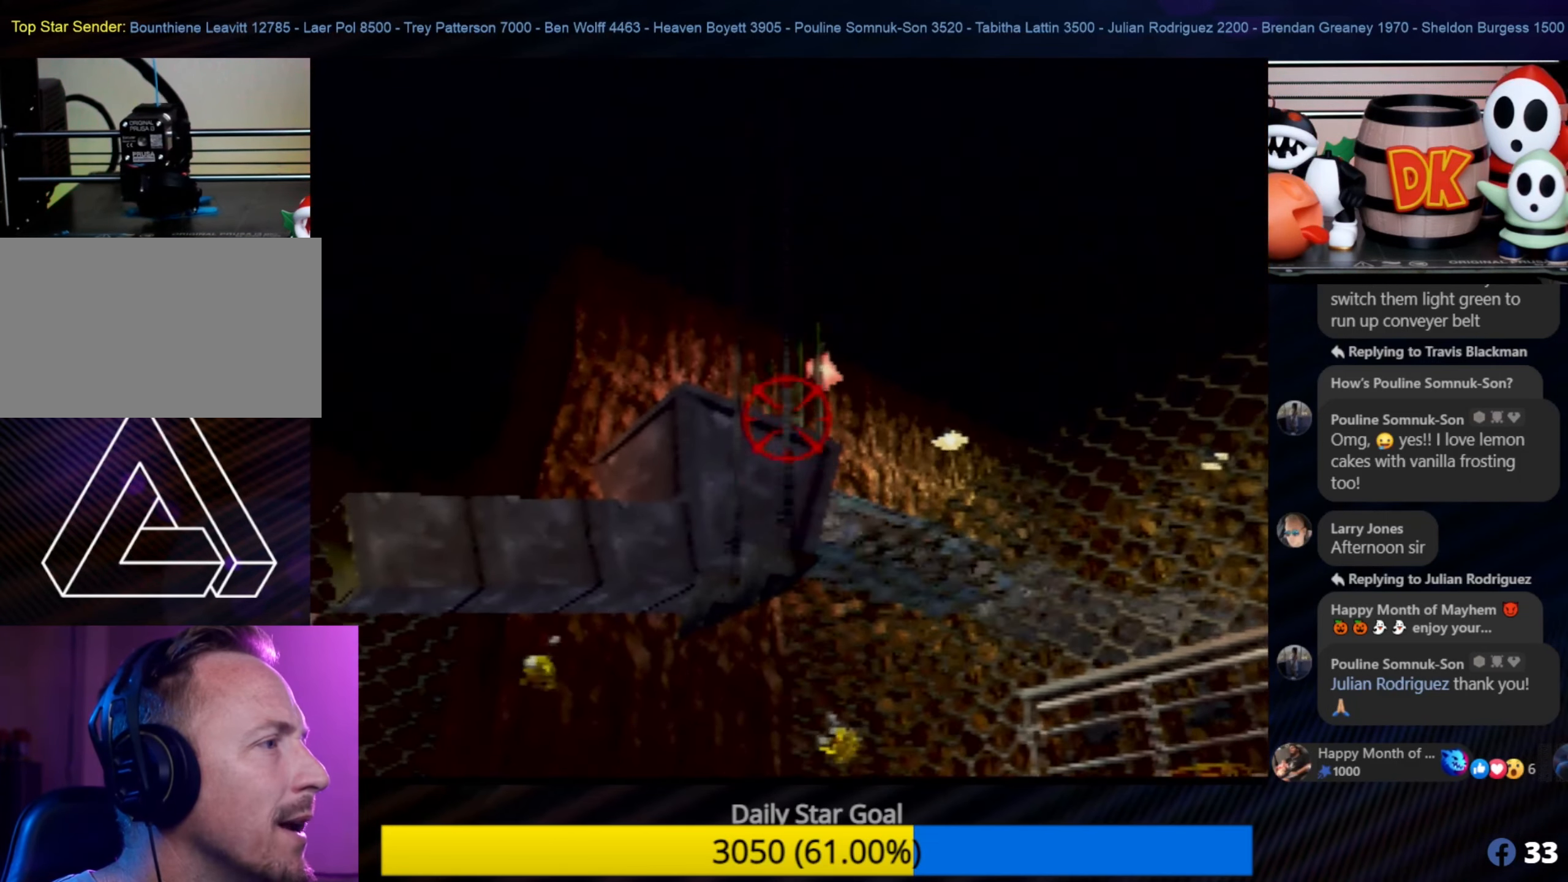
{"buttons": [], "left_stick": "center", "events": []}
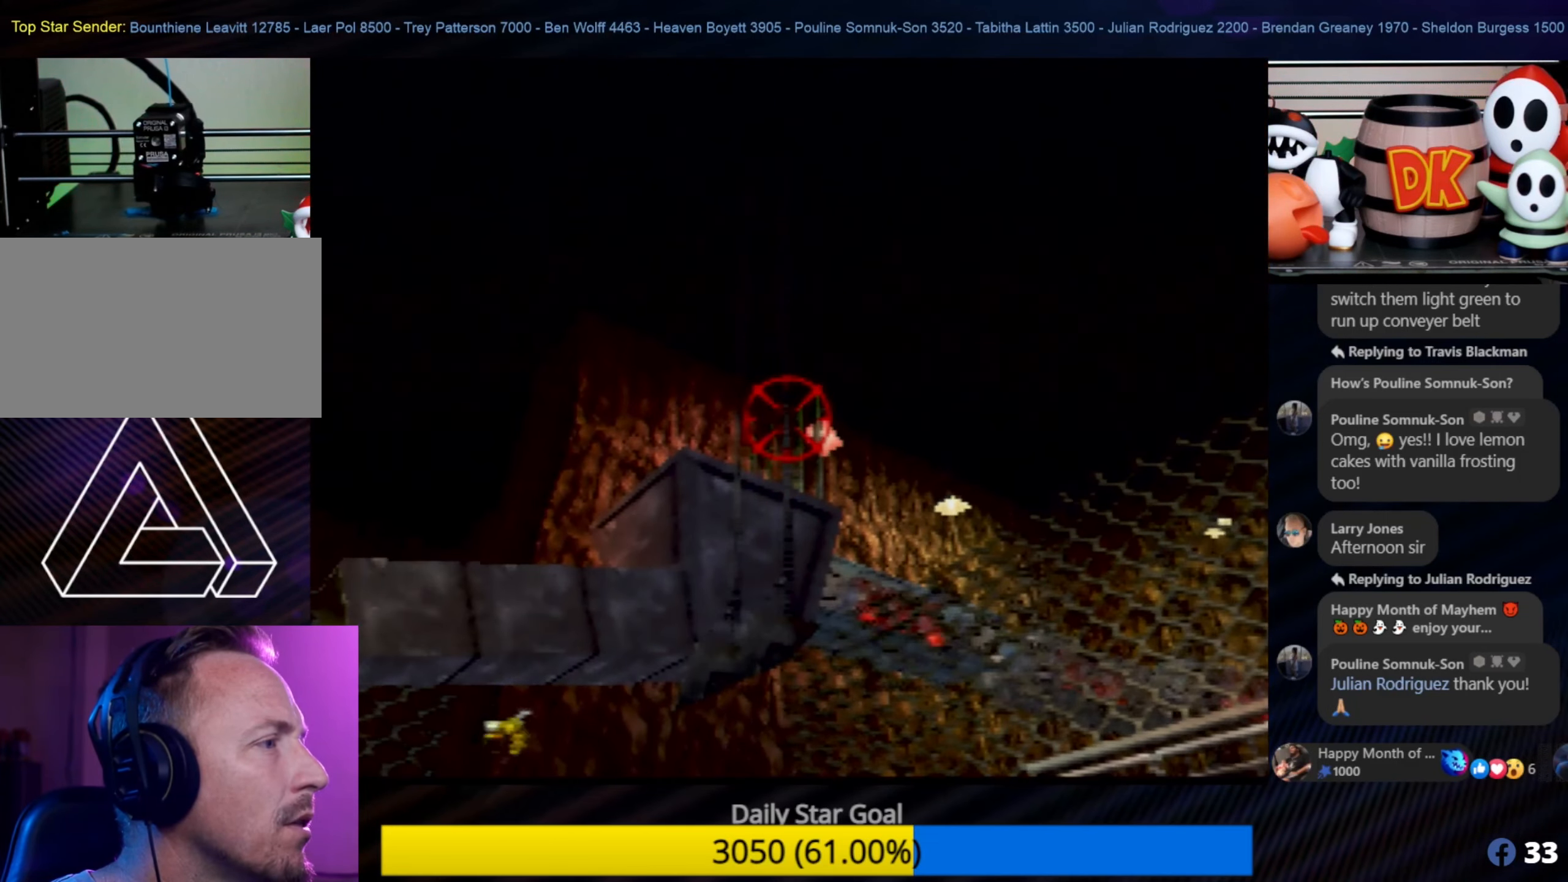
{"buttons": [], "left_stick": "center", "events": [[83, "C_LEFT", "down"], [100, "C_LEFT", "up"], [100, "left_stick", "up-left"], [466, "left_stick", "center"]]}
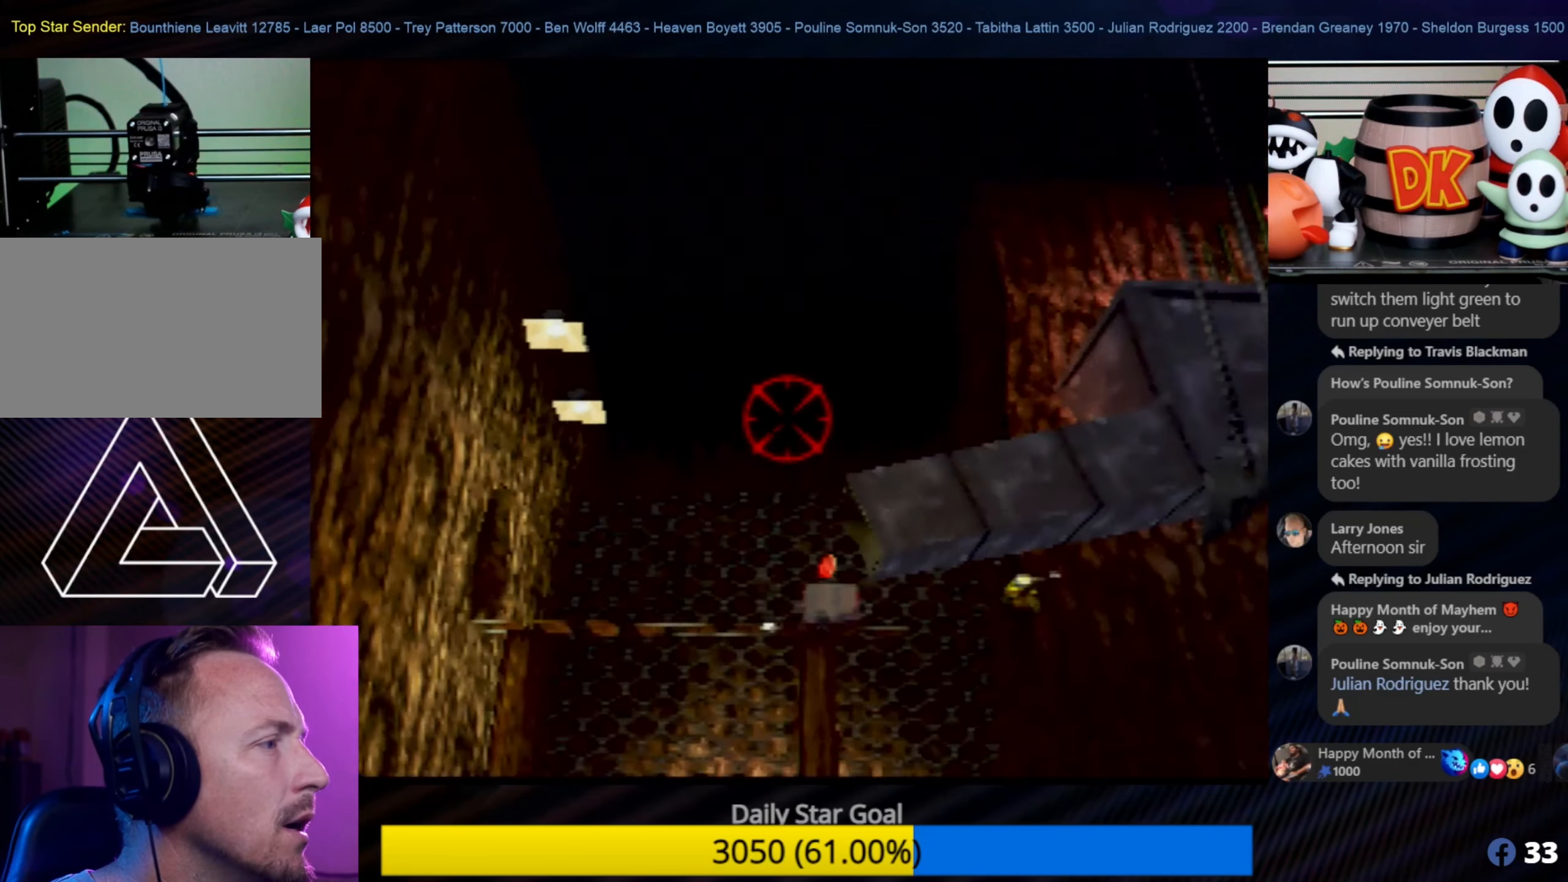
{"buttons": [], "left_stick": "center", "events": []}
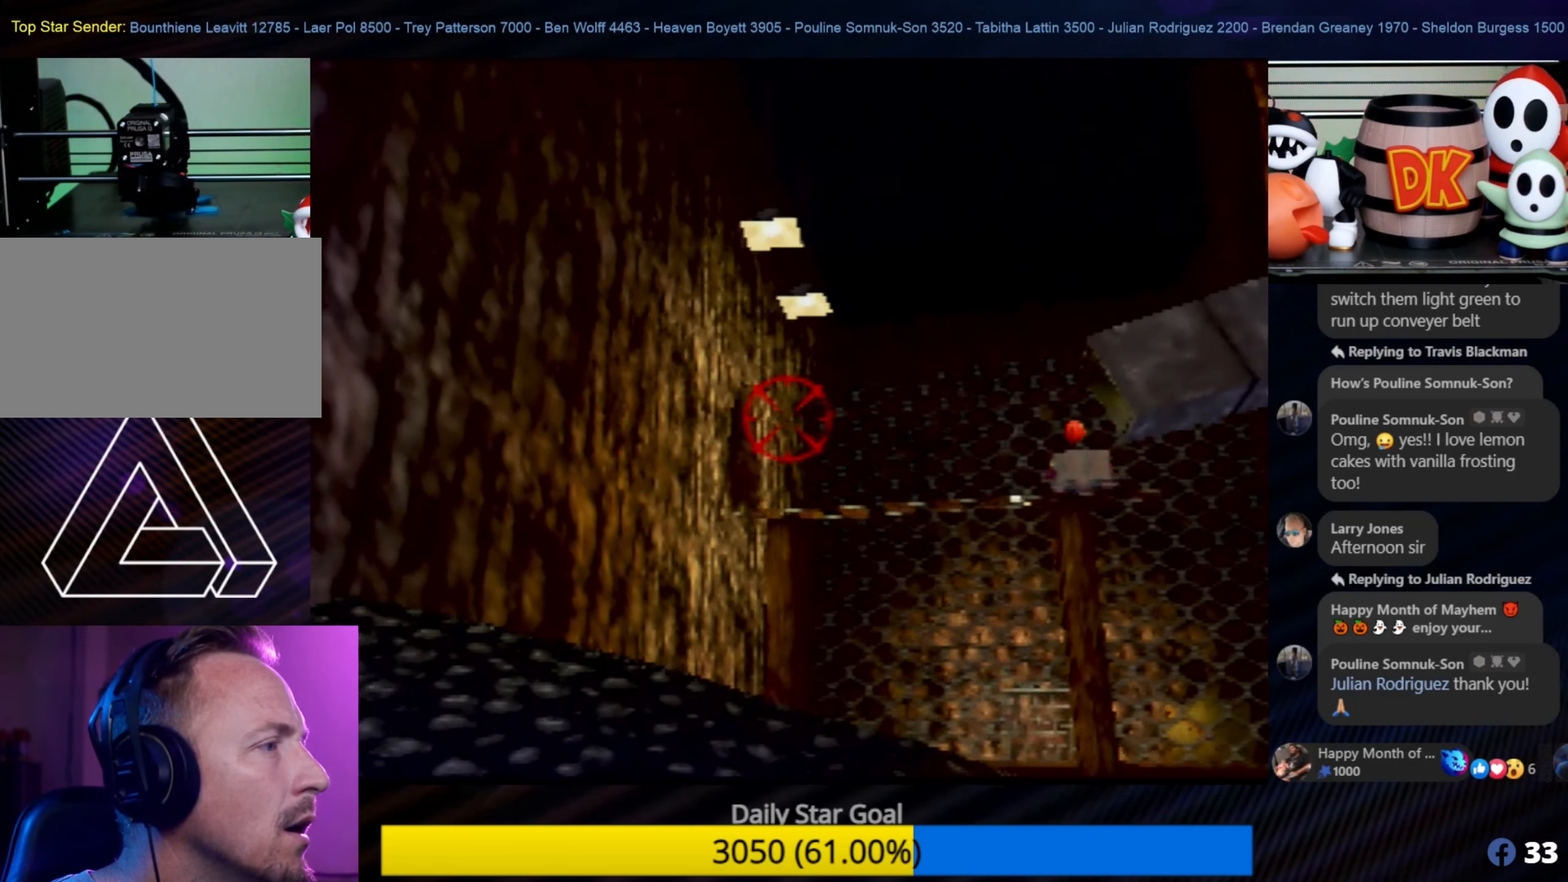
{"buttons": [], "left_stick": "up-right", "events": [[416, "left_stick", "up-right"]]}
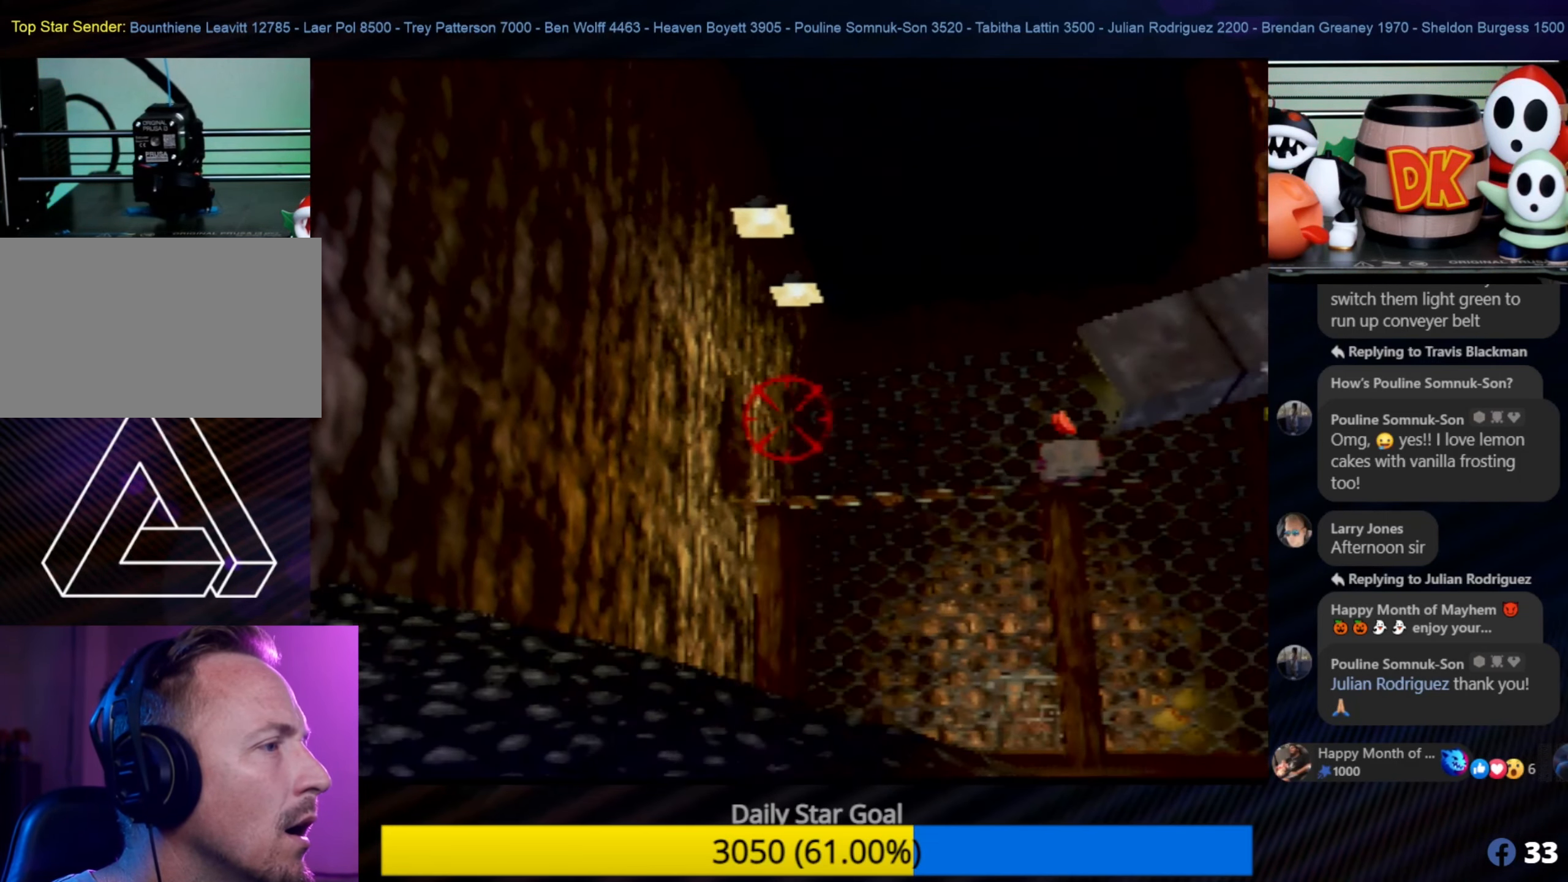
{"buttons": [], "left_stick": "center", "events": [[83, "left_stick", "center"]]}
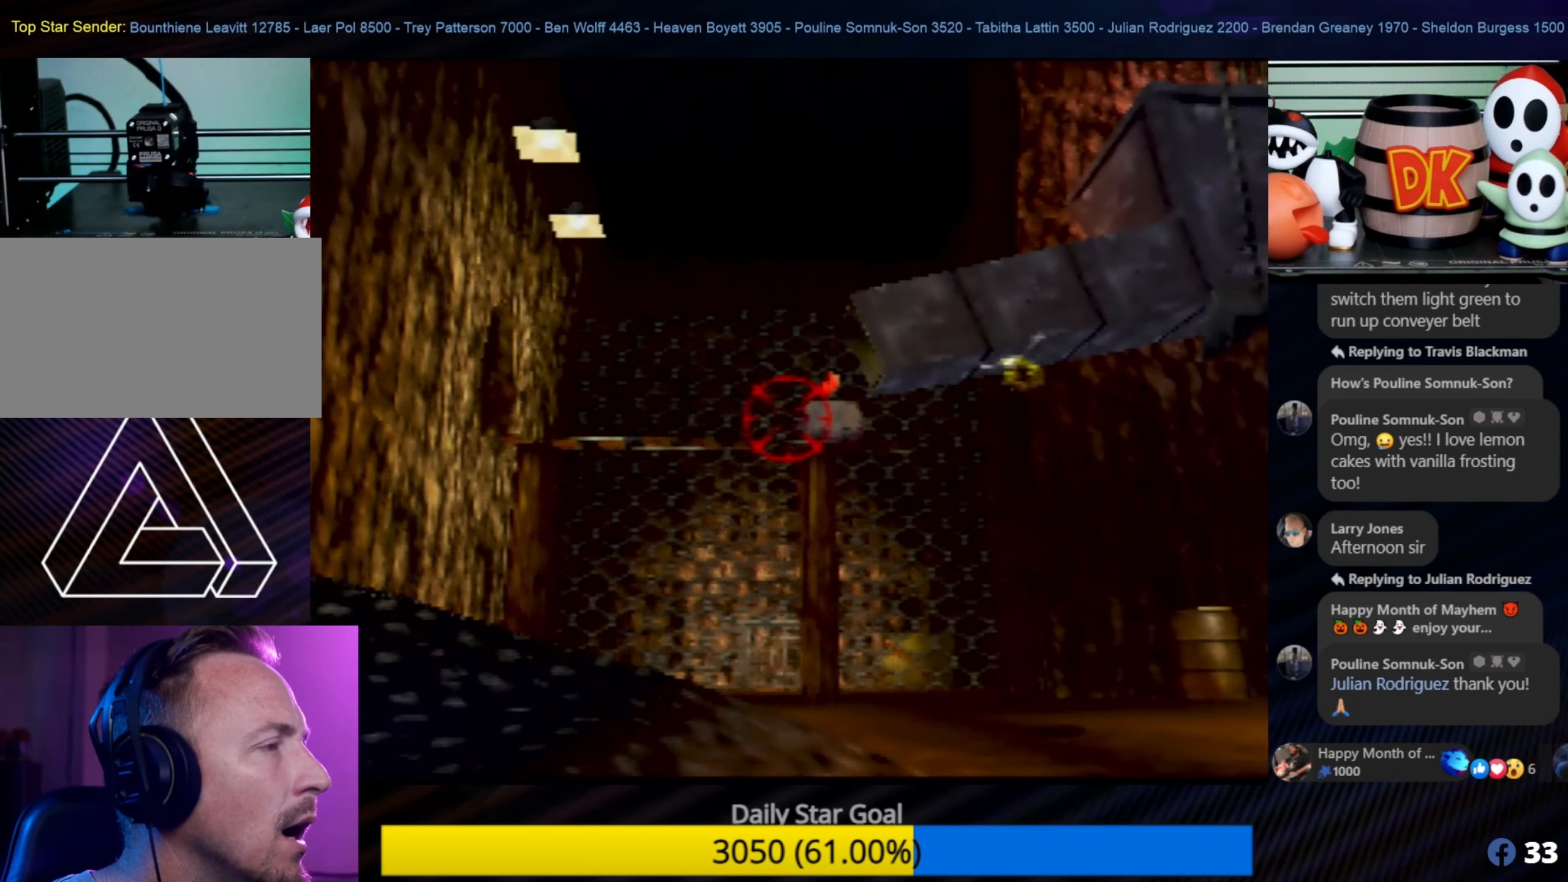
{"buttons": [], "left_stick": "right", "events": [[450, "left_stick", "right"]]}
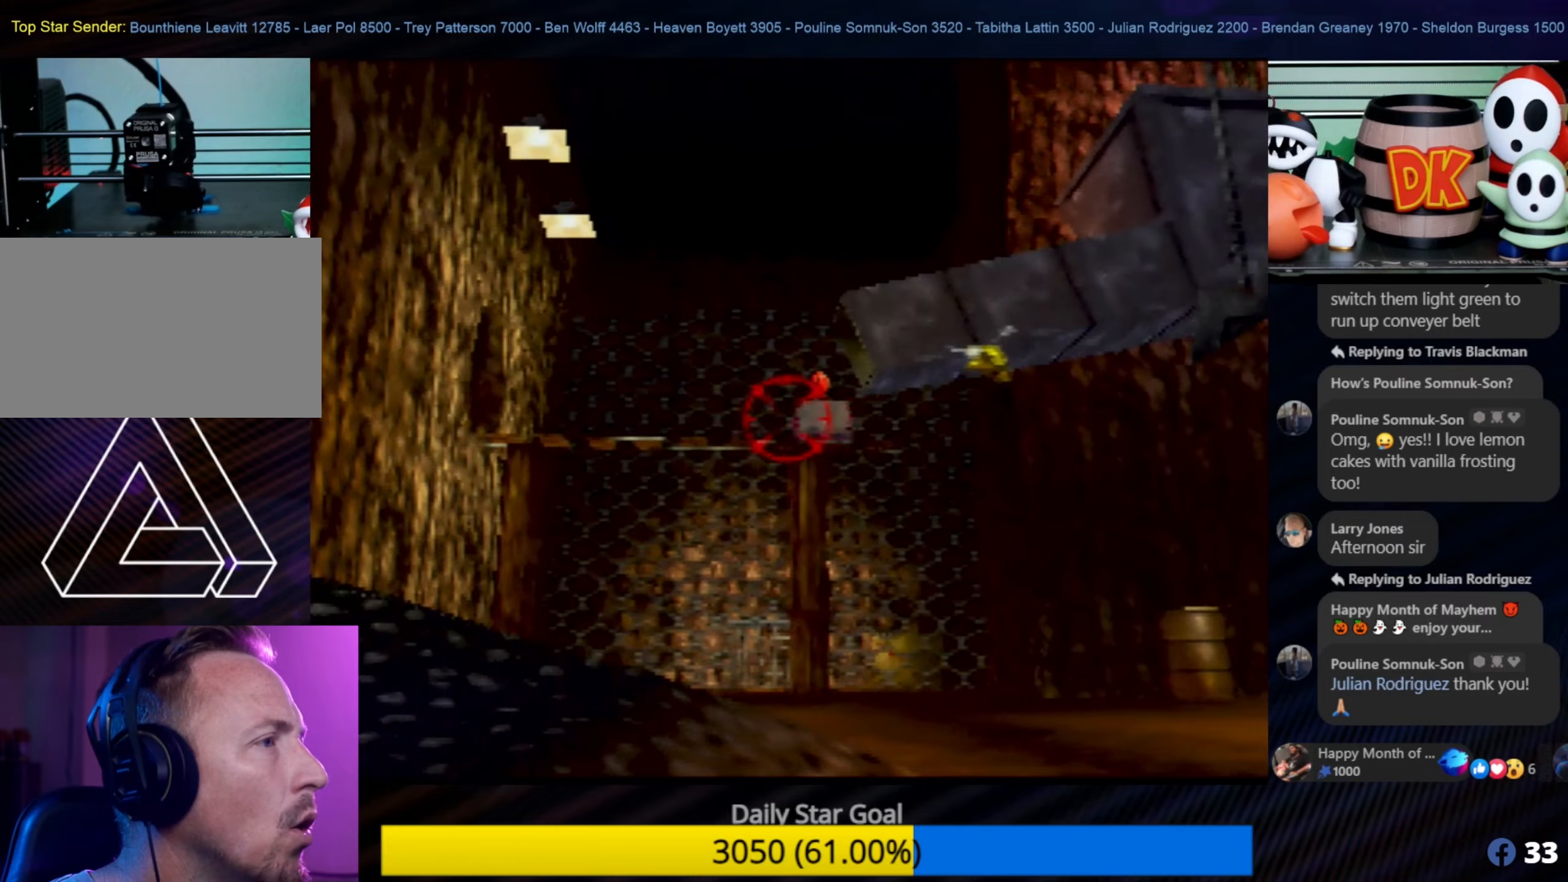
{"buttons": [], "left_stick": "center", "events": [[250, "left_stick", "center"]]}